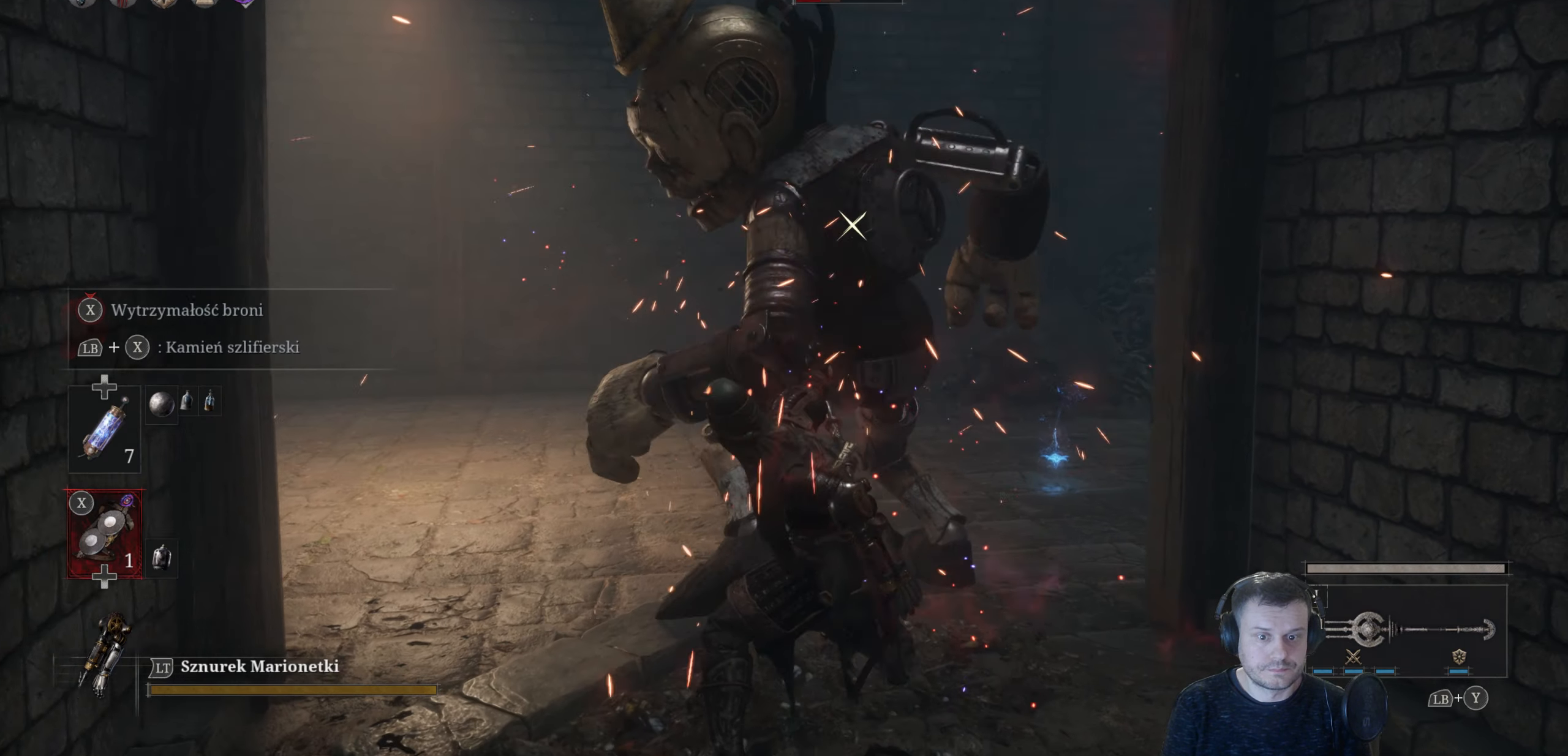
Gameplay with a controller (Xbox layout); each line is a JSON object with the inputs held at the frame after it. "events" lists button and stick changes between this image and that frame as [ms after this image, input, new state], when the widget could be followed in between.
{"buttons": ["L1"], "left_stick": "center", "right_stick": "center", "events": [[100, "R1", "down"], [200, "R1", "up"]]}
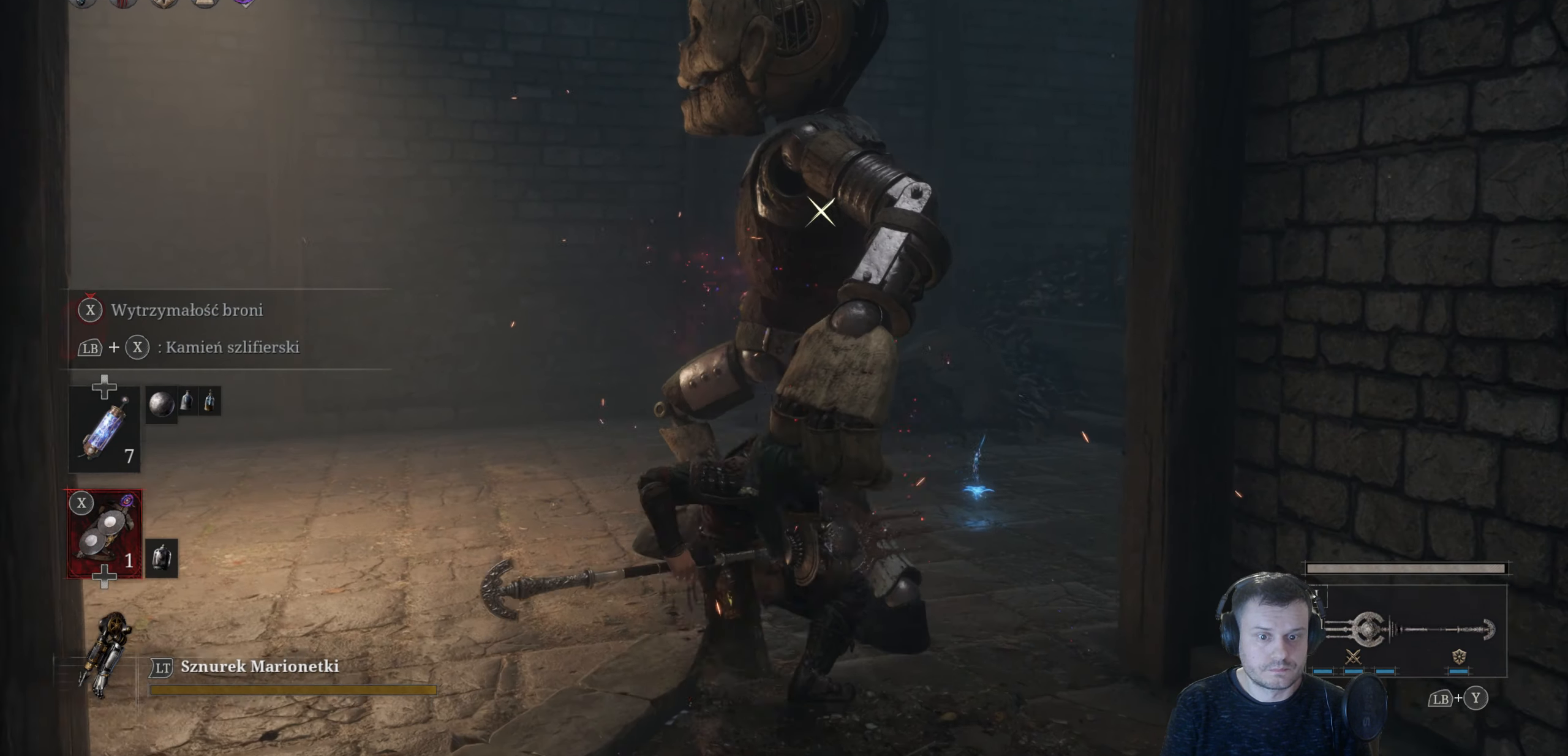
{"buttons": ["L1"], "left_stick": "down", "right_stick": "center", "events": [[50, "left_stick", "down"], [350, "R1", "down"], [500, "R1", "up"]]}
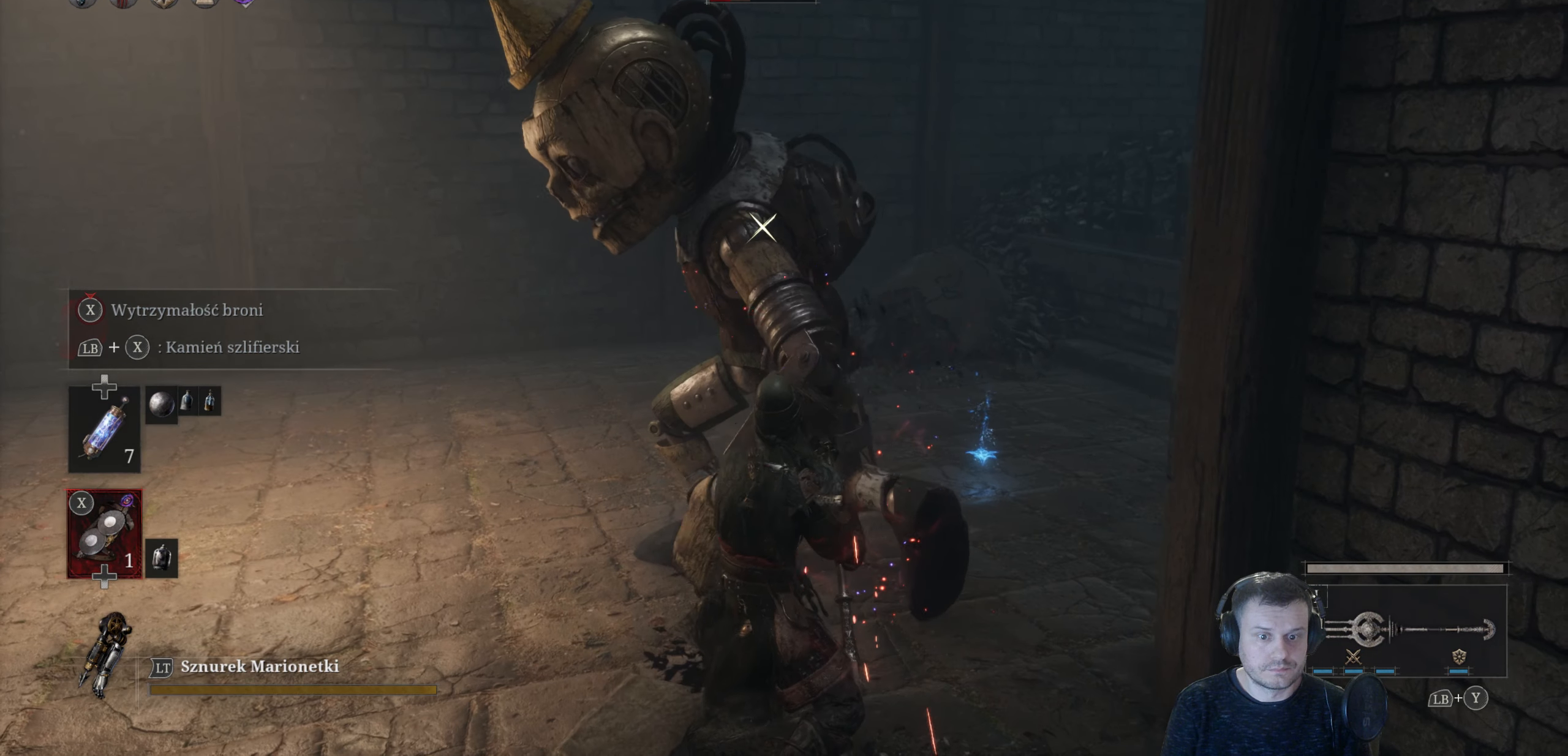
{"buttons": ["L1"], "left_stick": "down", "right_stick": "center", "events": []}
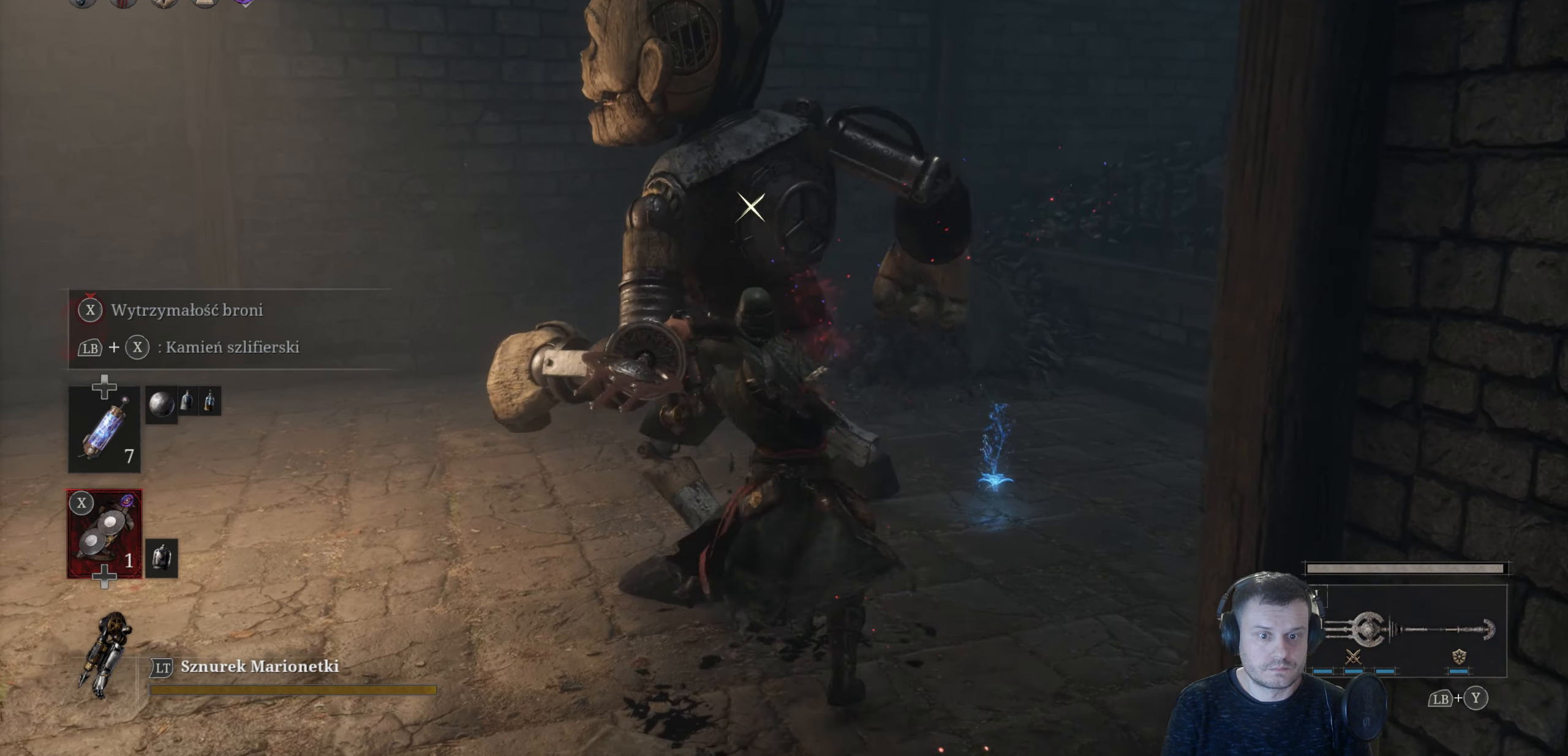
{"buttons": ["L1", "R1"], "left_stick": "down", "right_stick": "center", "events": [[400, "R1", "down"]]}
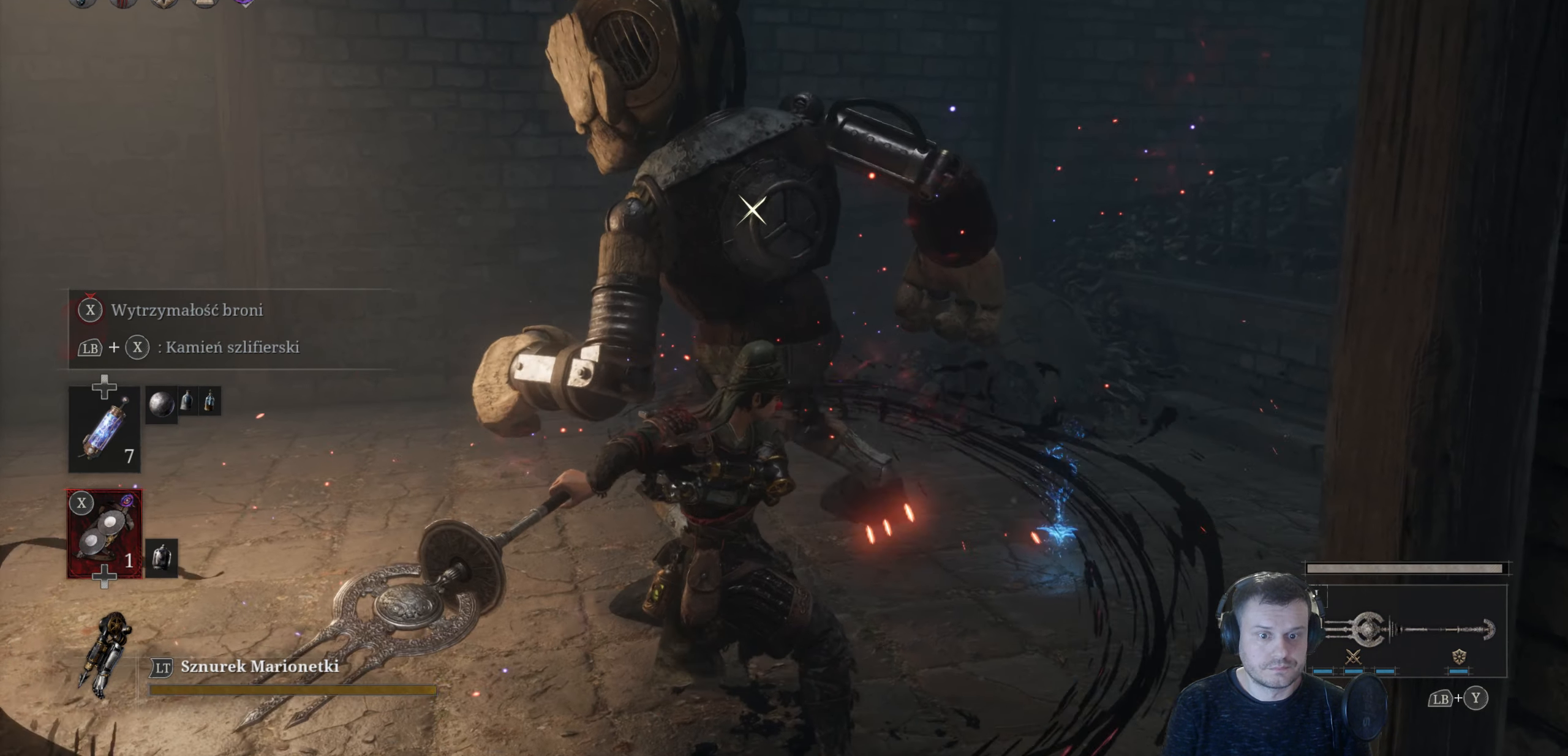
{"buttons": ["L1"], "left_stick": "down", "right_stick": "center", "events": [[50, "R1", "up"]]}
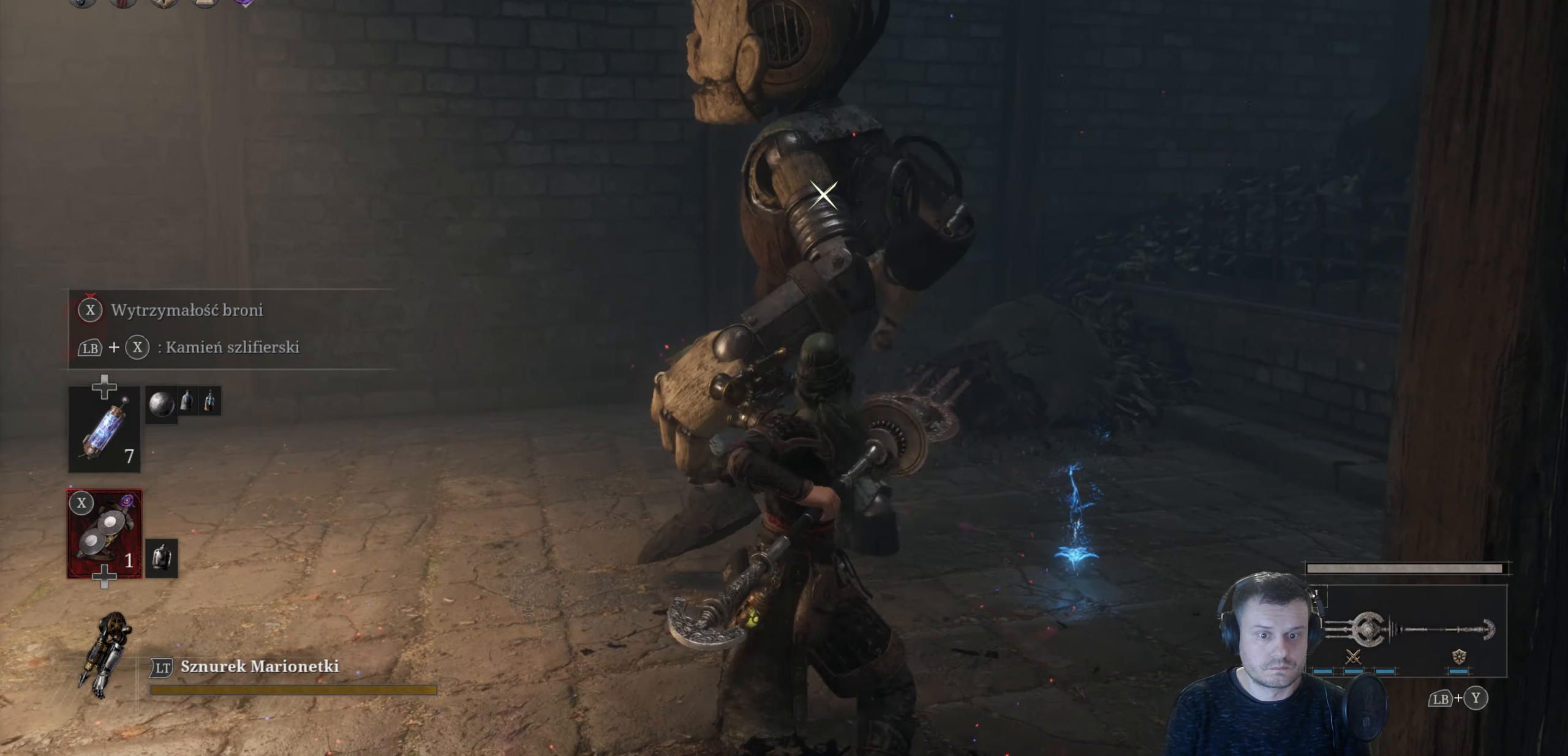
{"buttons": ["L1"], "left_stick": "down", "right_stick": "center", "events": [[300, "R1", "down"], [450, "R1", "up"]]}
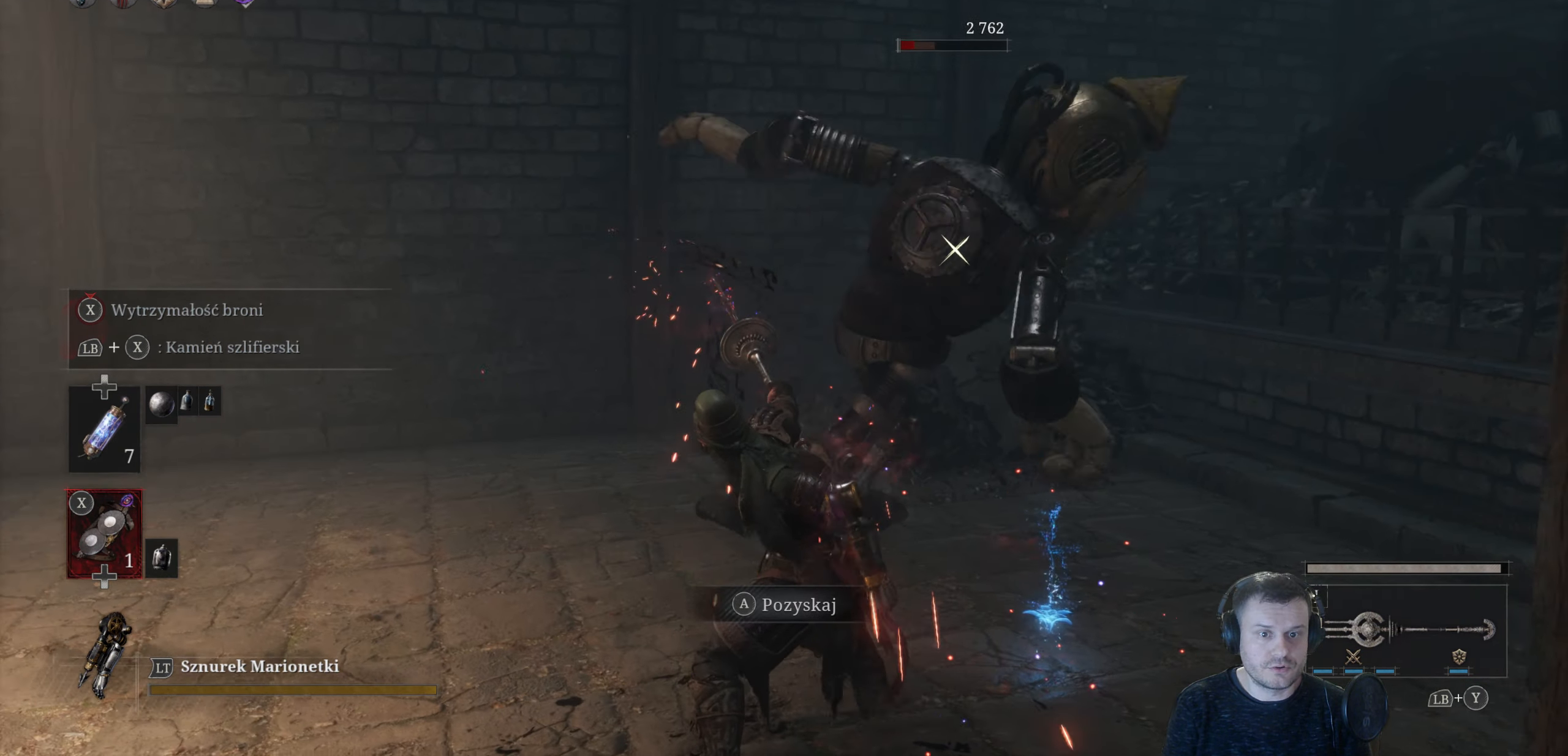
{"buttons": ["L1"], "left_stick": "down", "right_stick": "center", "events": []}
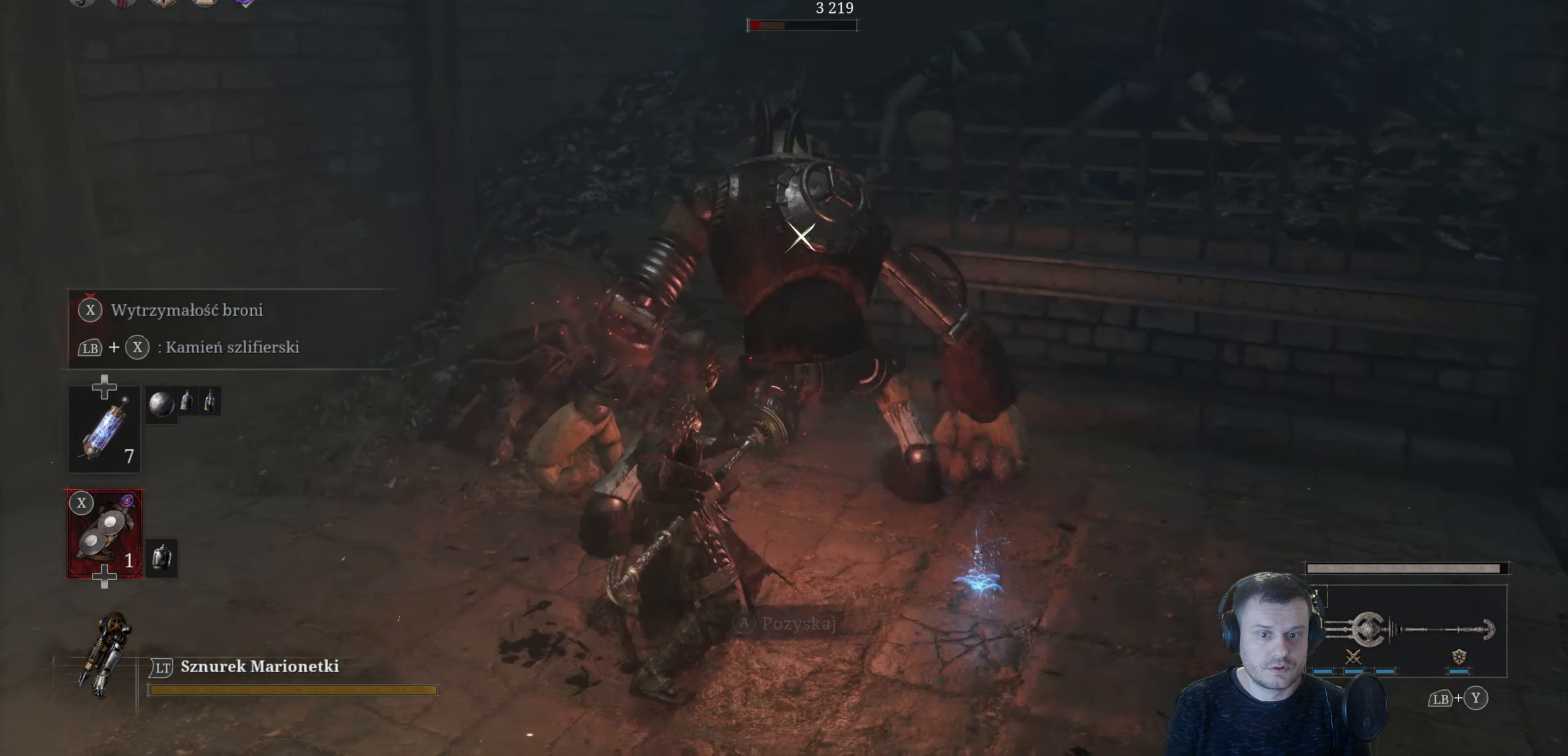
{"buttons": ["L1"], "left_stick": "down", "right_stick": "center", "events": [[117, "R1", "down"], [250, "R1", "up"], [350, "R1", "down"], [467, "R1", "up"]]}
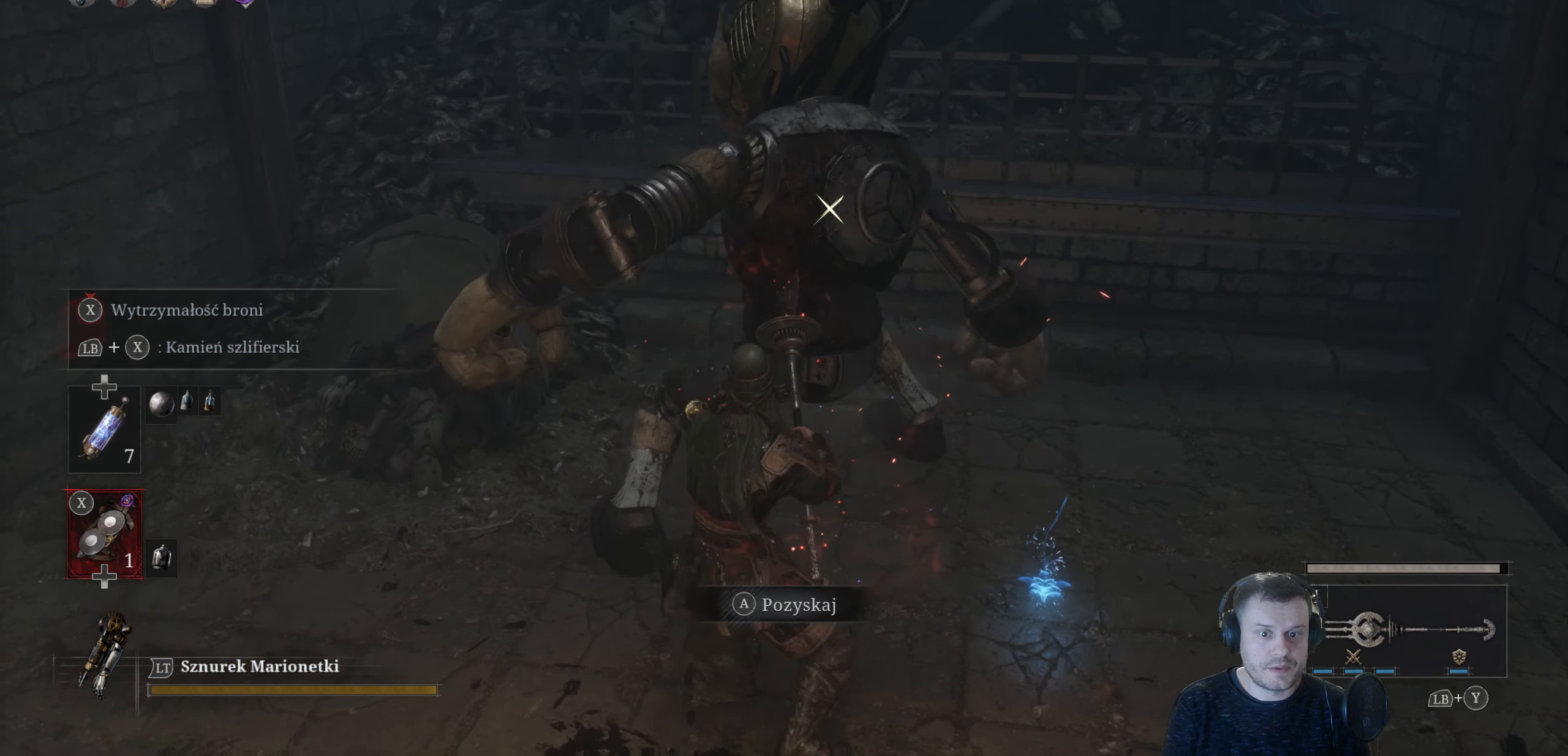
{"buttons": ["L1"], "left_stick": "down", "right_stick": "center", "events": []}
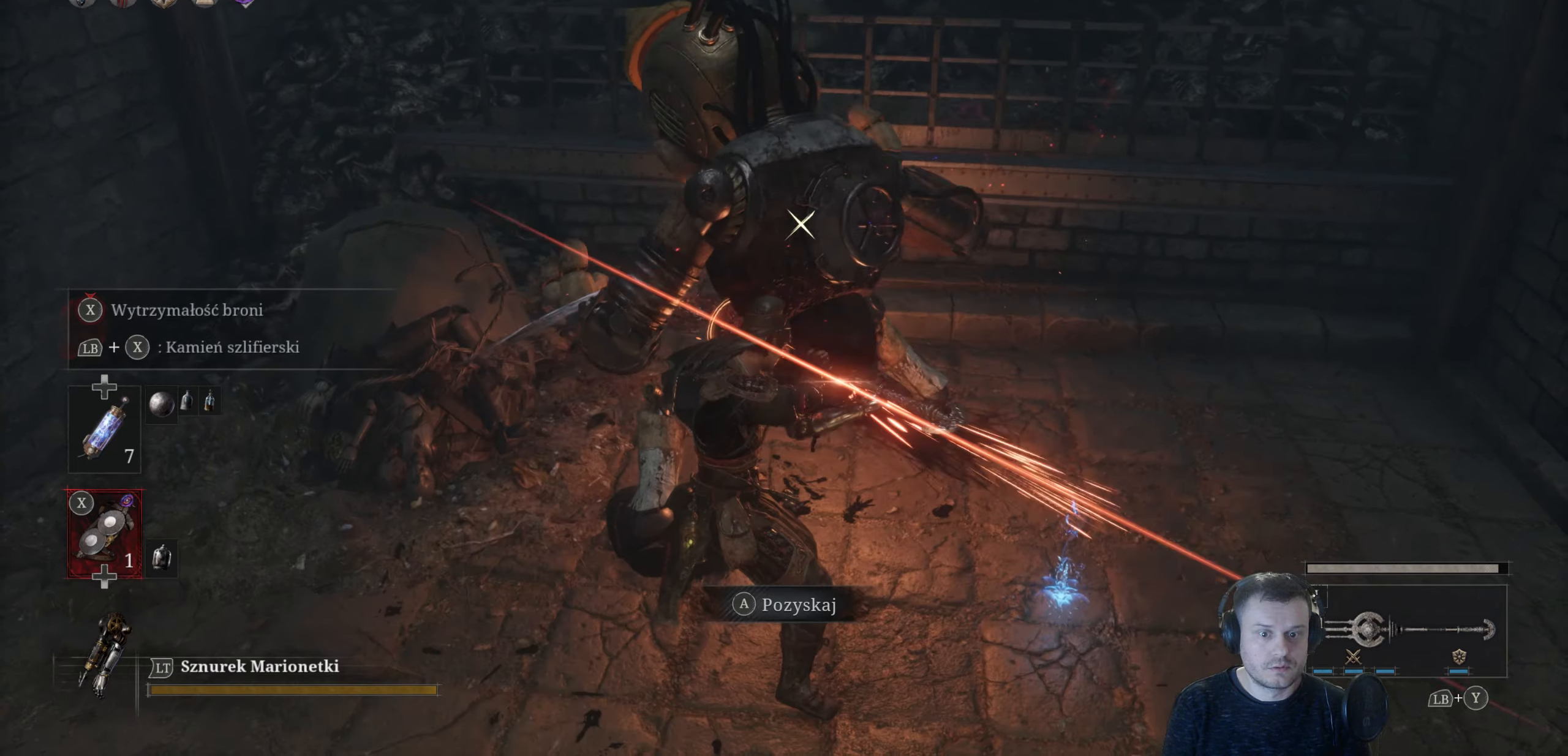
{"buttons": ["L1", "R1"], "left_stick": "down", "right_stick": "center", "events": [[200, "R1", "down"], [366, "R1", "up"], [450, "R1", "down"]]}
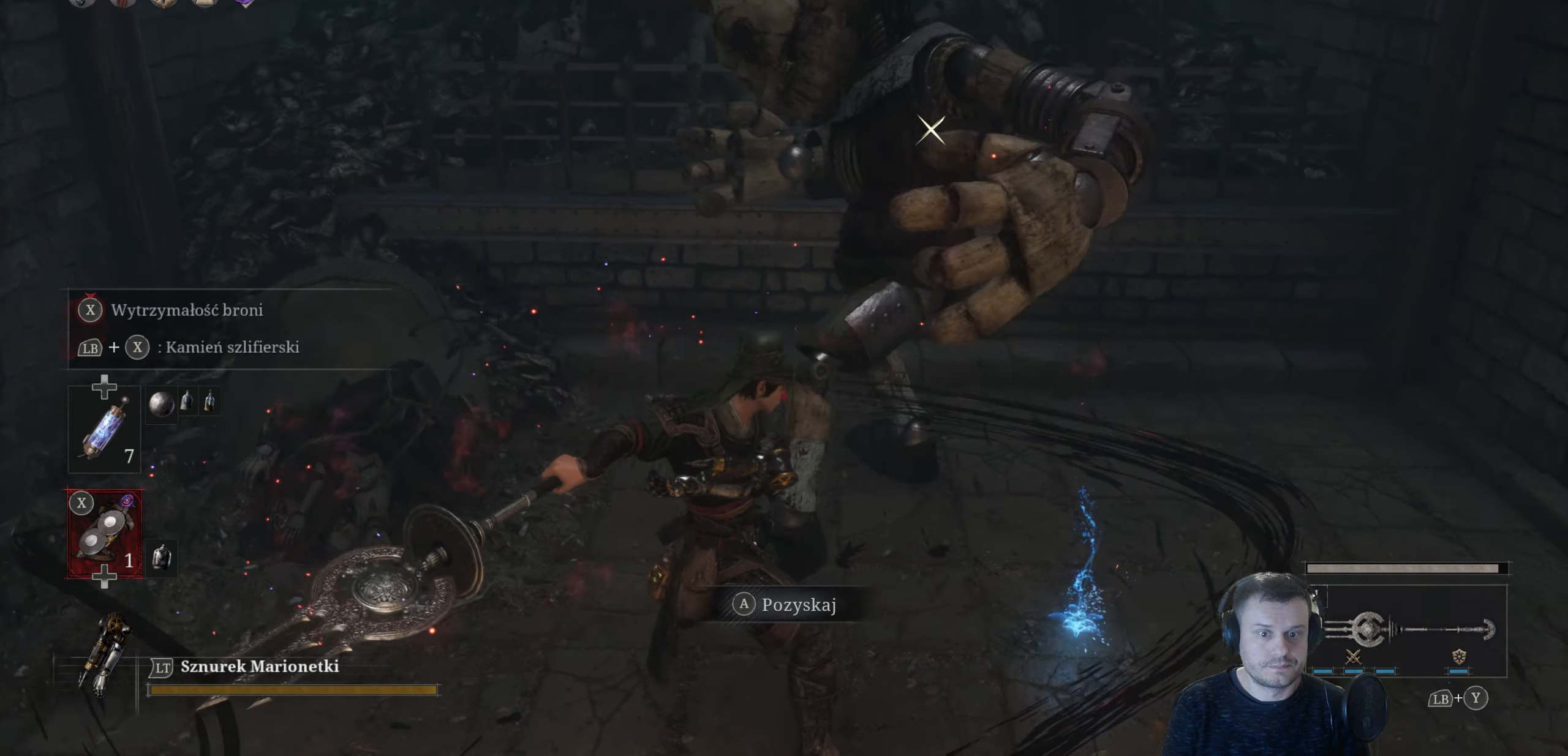
{"buttons": ["L1"], "left_stick": "down", "right_stick": "center", "events": [[50, "R1", "up"]]}
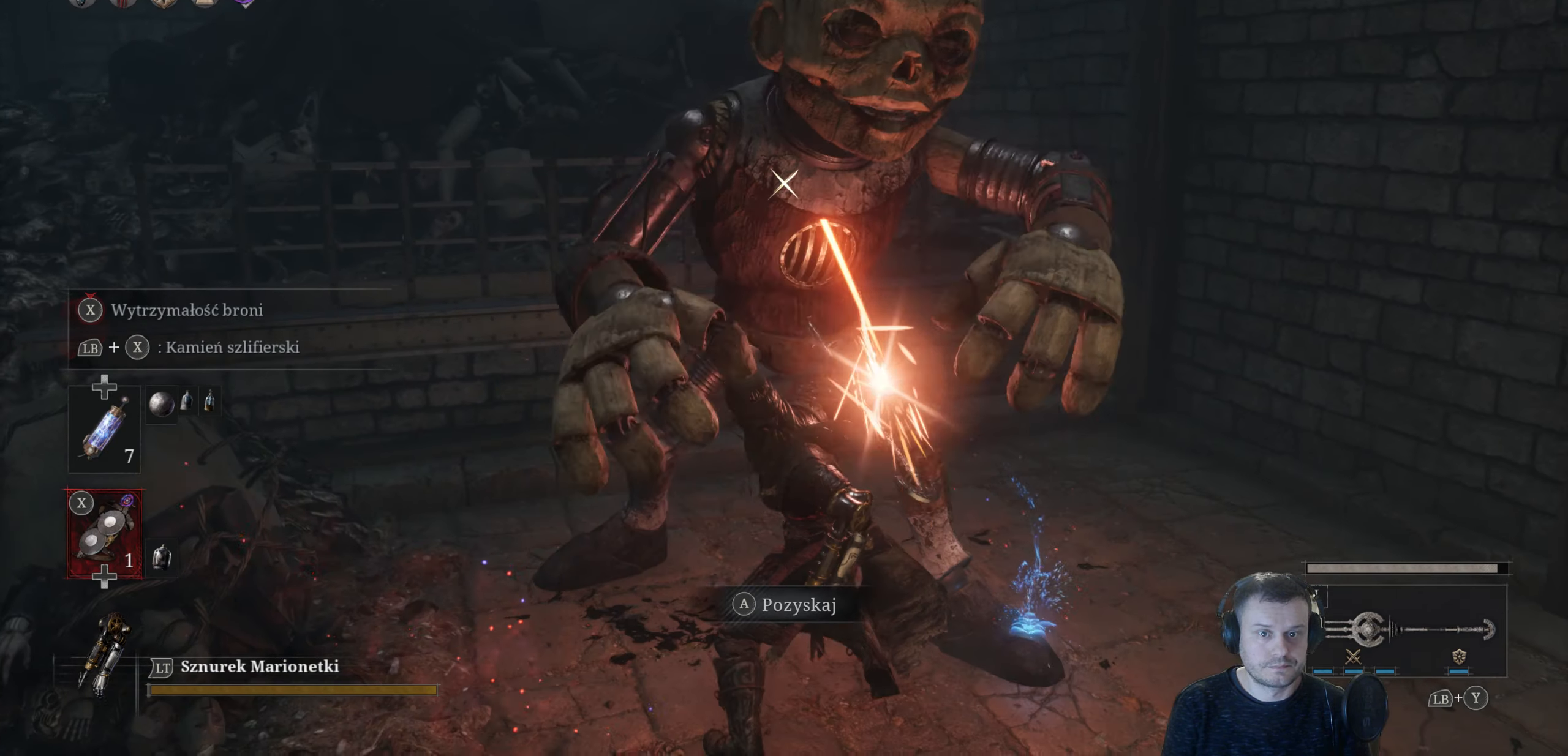
{"buttons": ["L1"], "left_stick": "down", "right_stick": "center", "events": [[366, "R1", "down"], [500, "R1", "up"]]}
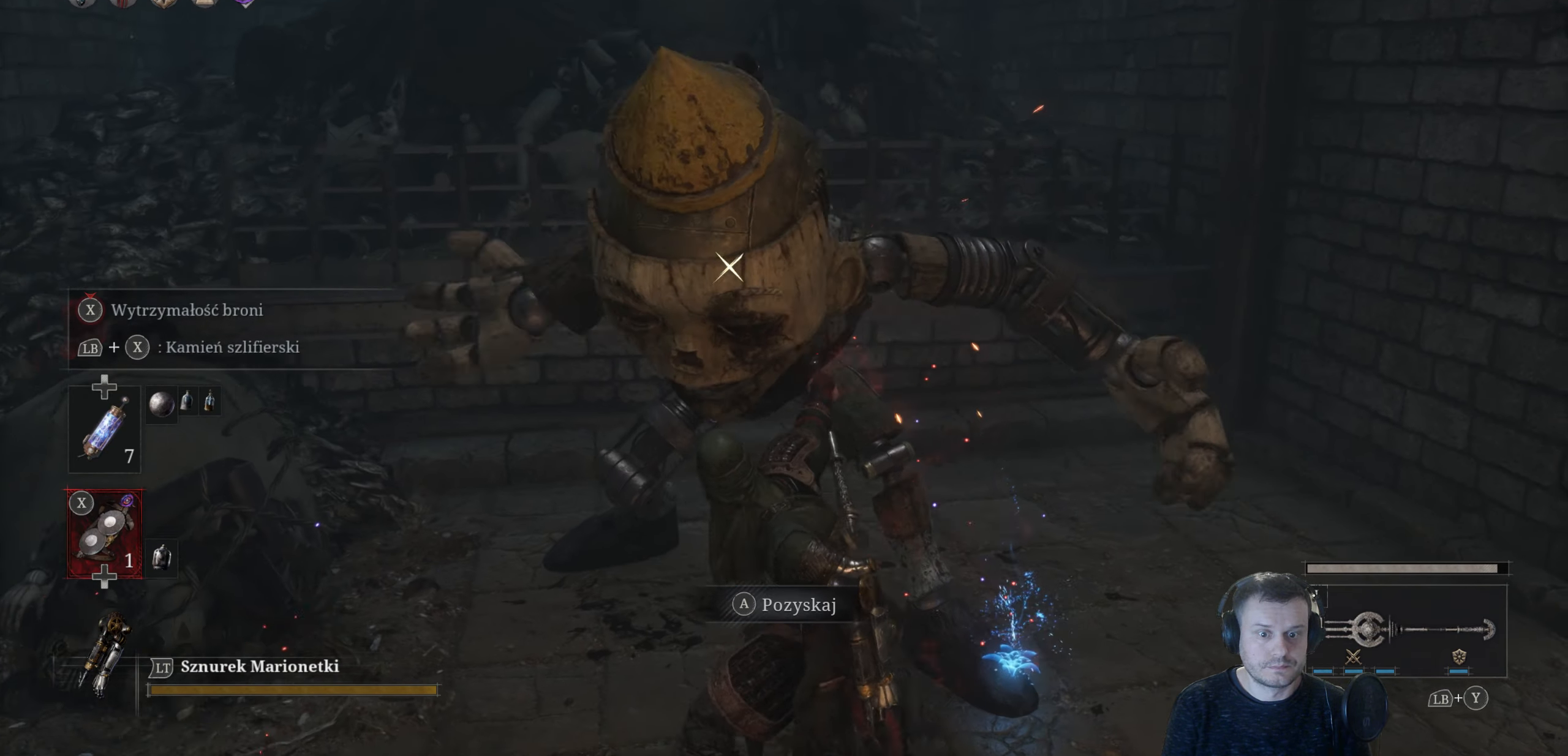
{"buttons": ["L1"], "left_stick": "down", "right_stick": "center", "events": []}
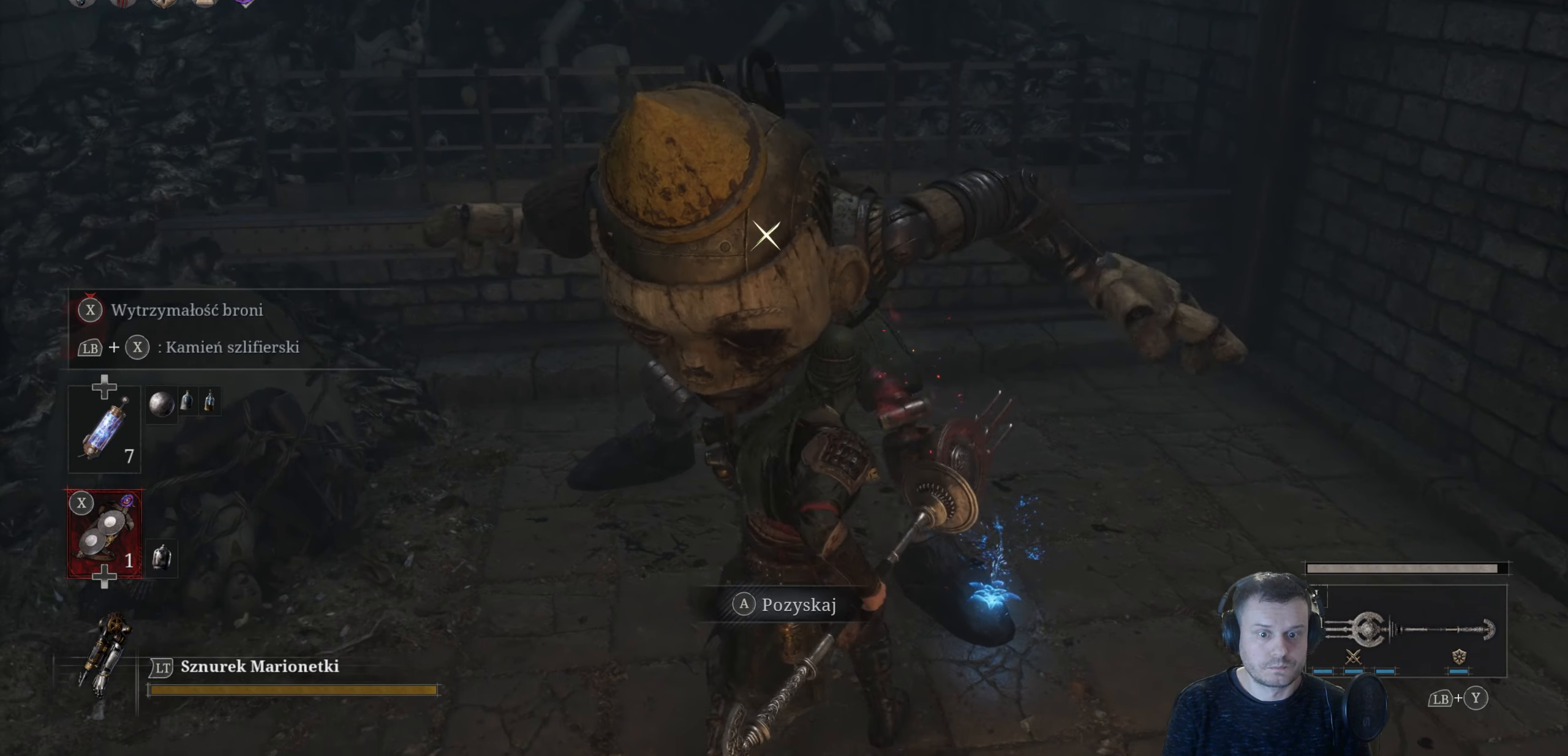
{"buttons": ["L1"], "left_stick": "down", "right_stick": "center", "events": [[150, "R1", "down"], [200, "R1", "up"]]}
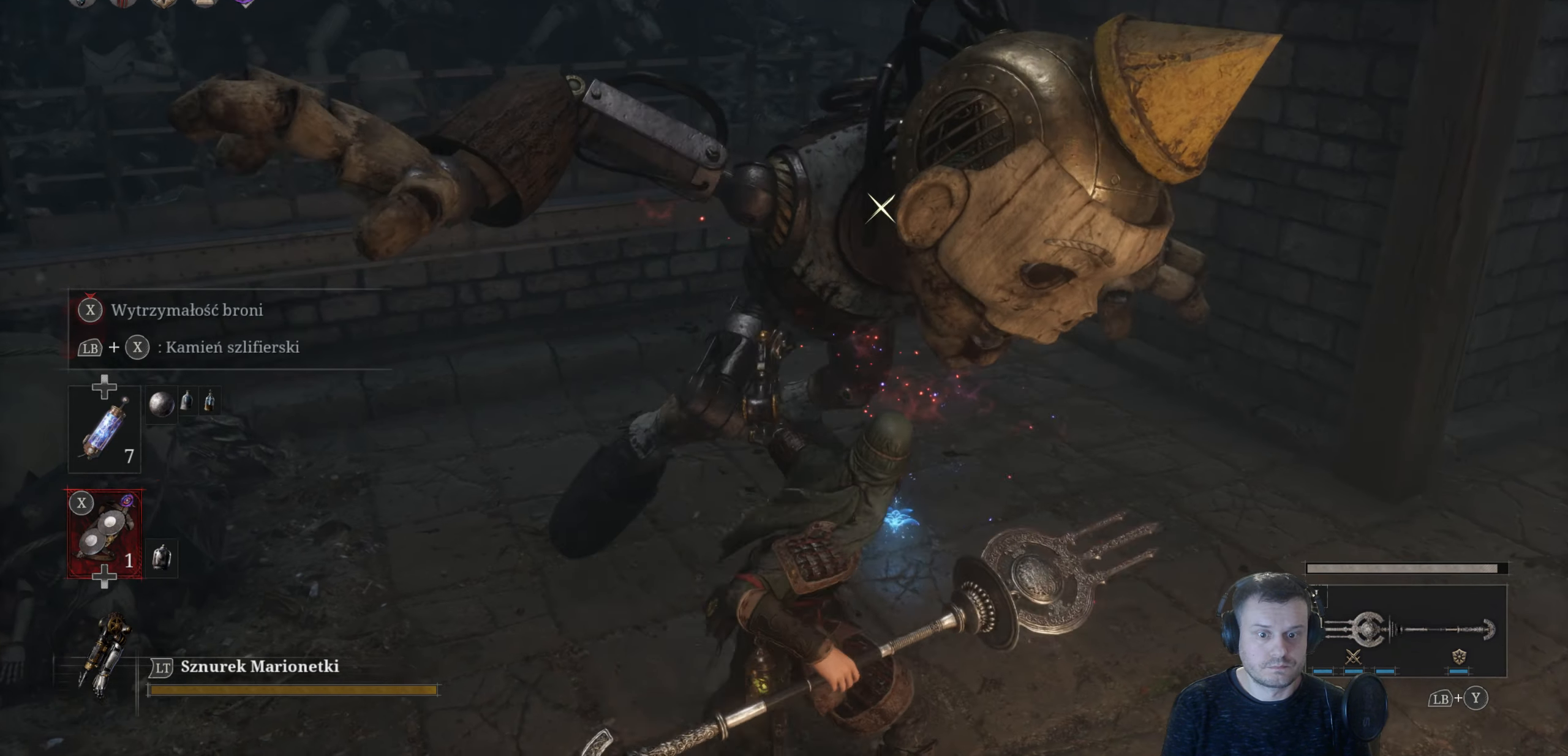
{"buttons": ["L1"], "left_stick": "down", "right_stick": "center", "events": []}
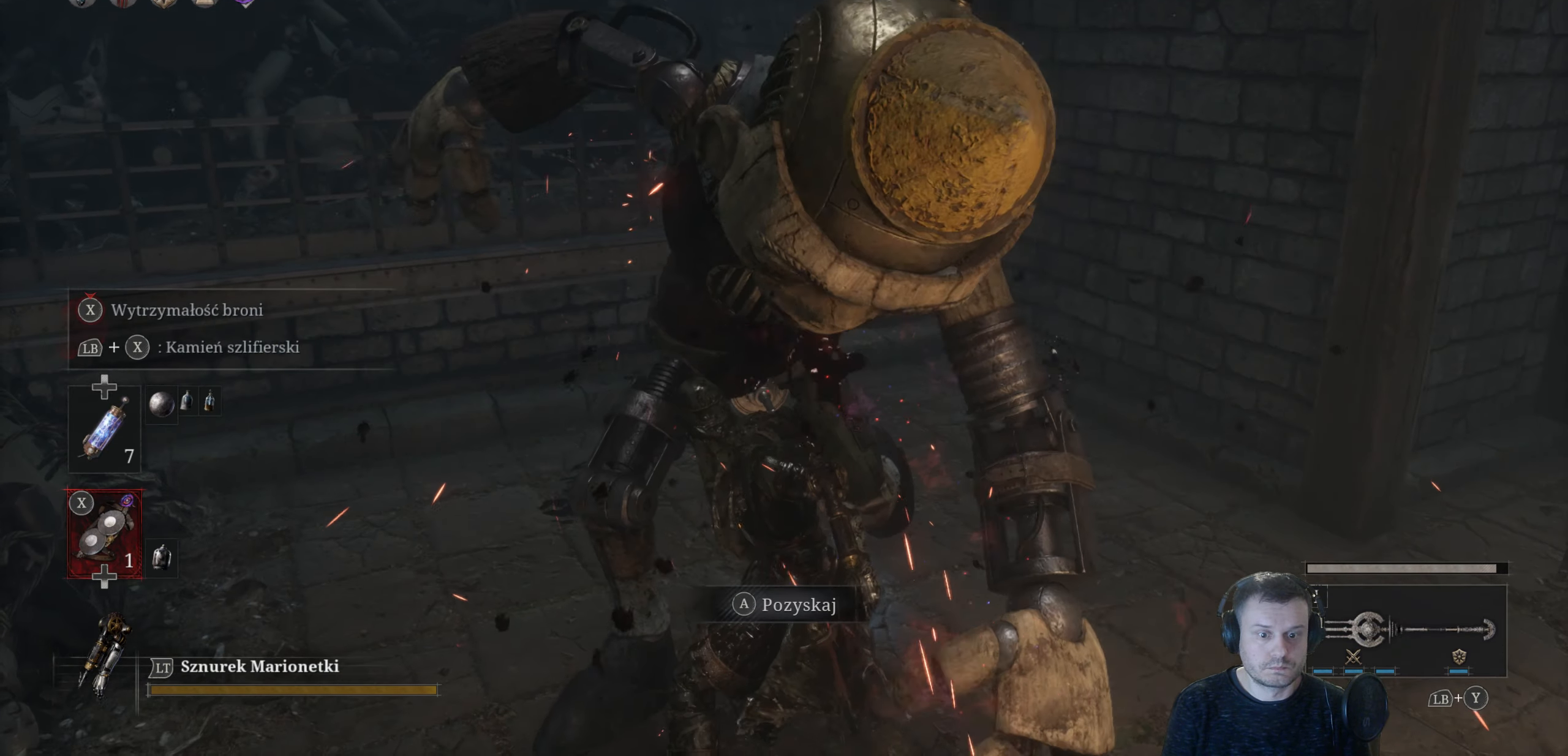
{"buttons": ["L1"], "left_stick": "down", "right_stick": "center", "events": []}
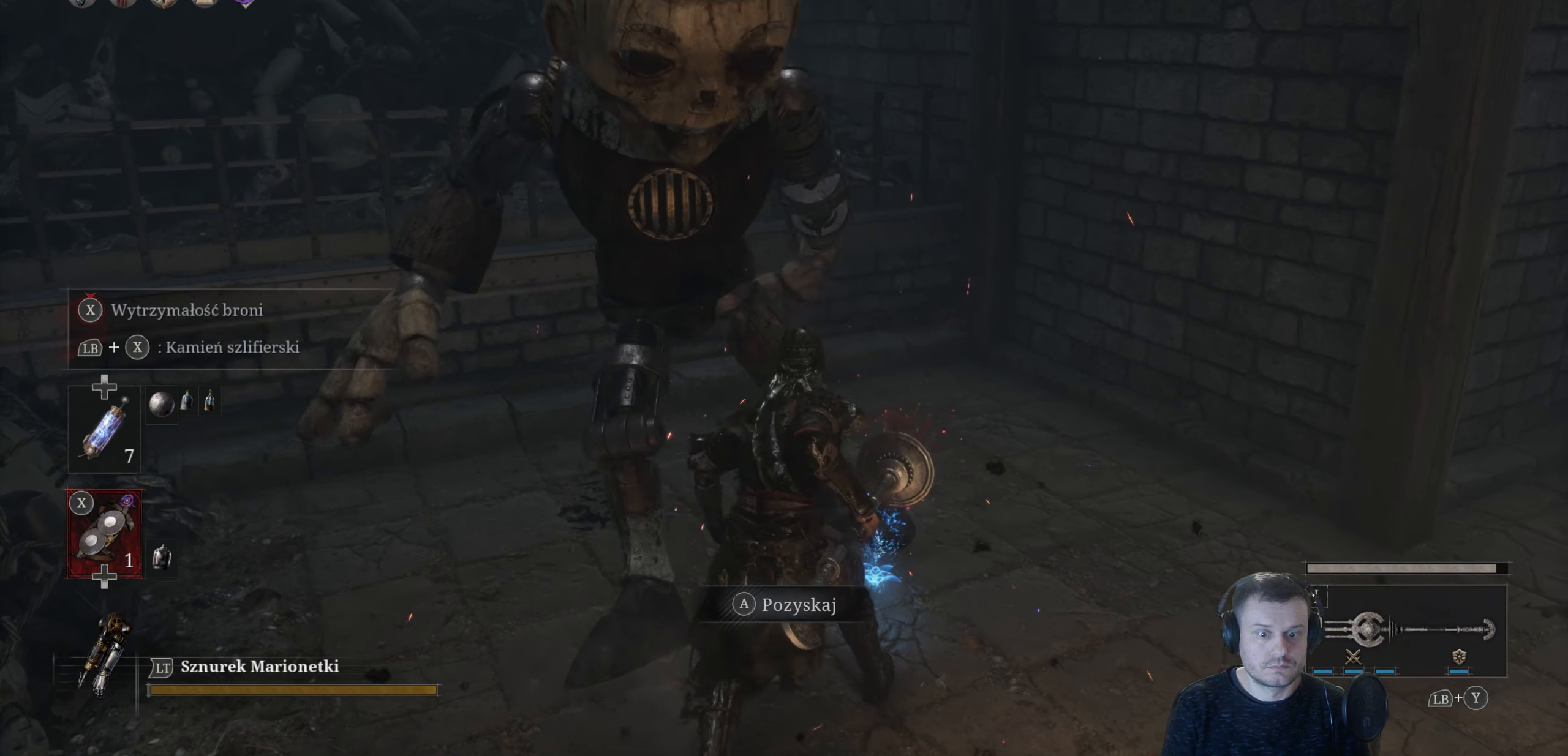
{"buttons": [], "left_stick": "up", "right_stick": "center", "events": [[150, "L1", "up"], [150, "left_stick", "down-right"], [266, "left_stick", "up-right"], [400, "left_stick", "up"]]}
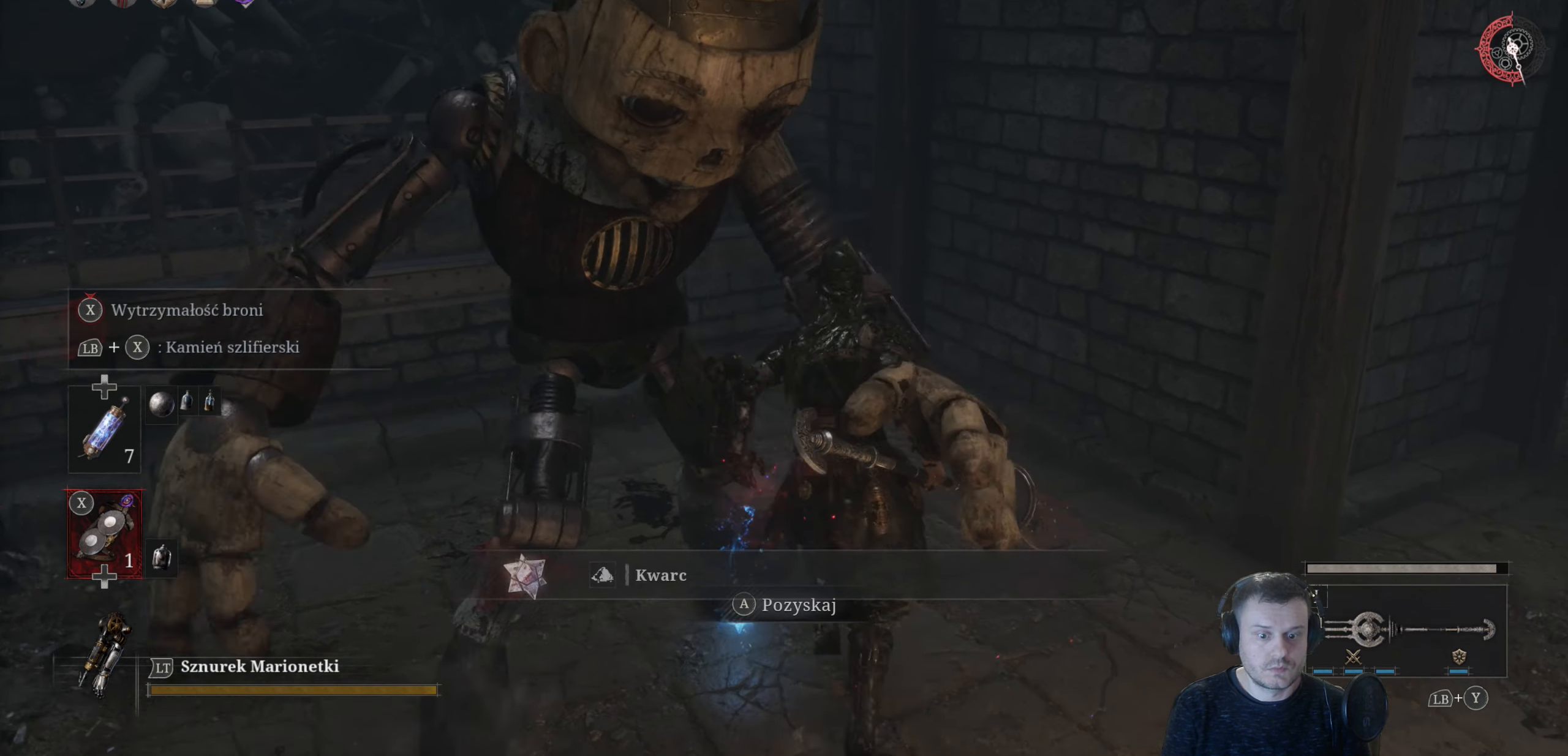
{"buttons": [], "left_stick": "down-right", "right_stick": "center", "events": [[66, "left_stick", "up-left"], [100, "A", "down"], [200, "A", "up"], [216, "left_stick", "center"], [300, "A", "down"], [350, "left_stick", "down"], [400, "A", "up"], [500, "left_stick", "down-right"]]}
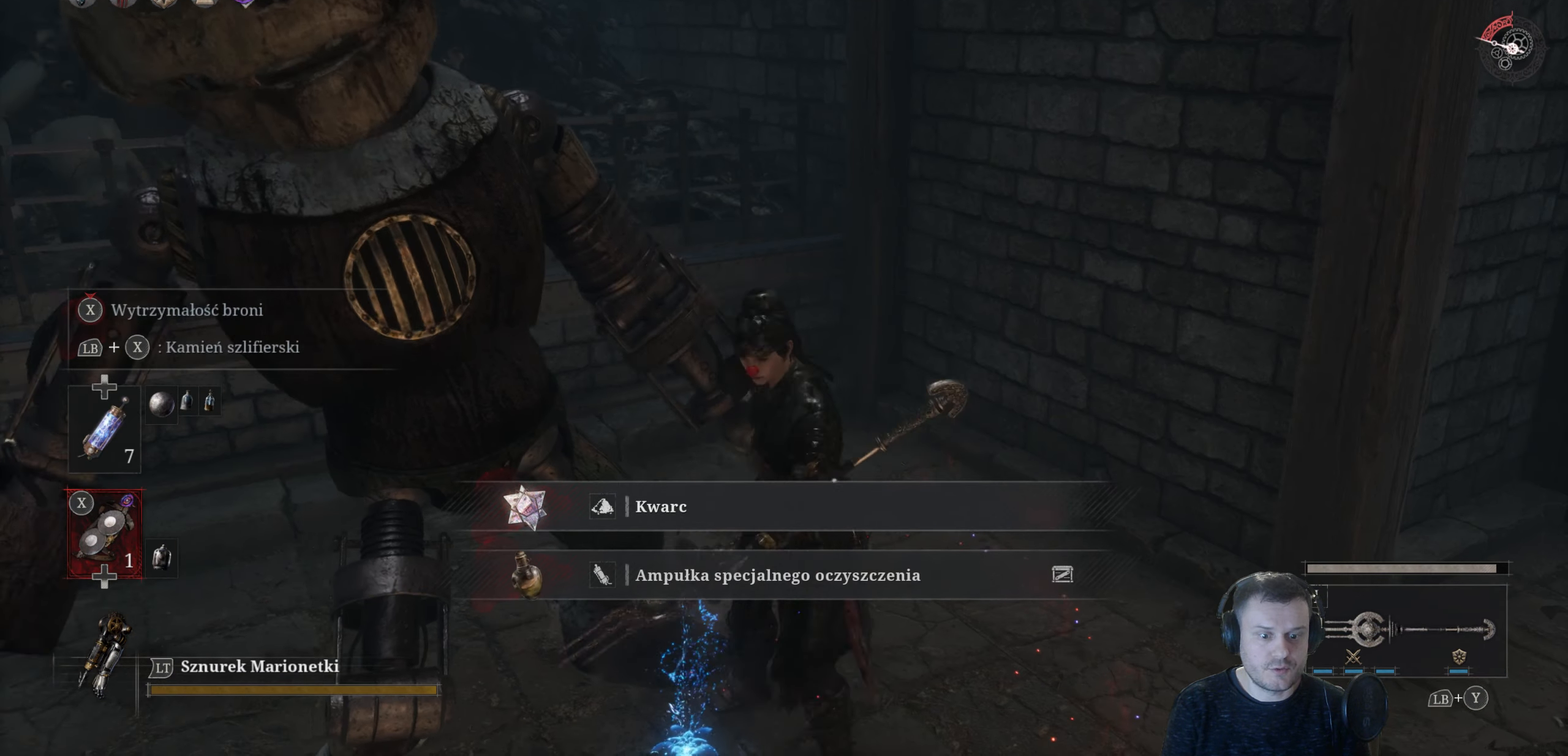
{"buttons": [], "left_stick": "up-right", "right_stick": "right", "events": [[116, "right_stick", "right"], [216, "left_stick", "right"], [350, "left_stick", "up-right"]]}
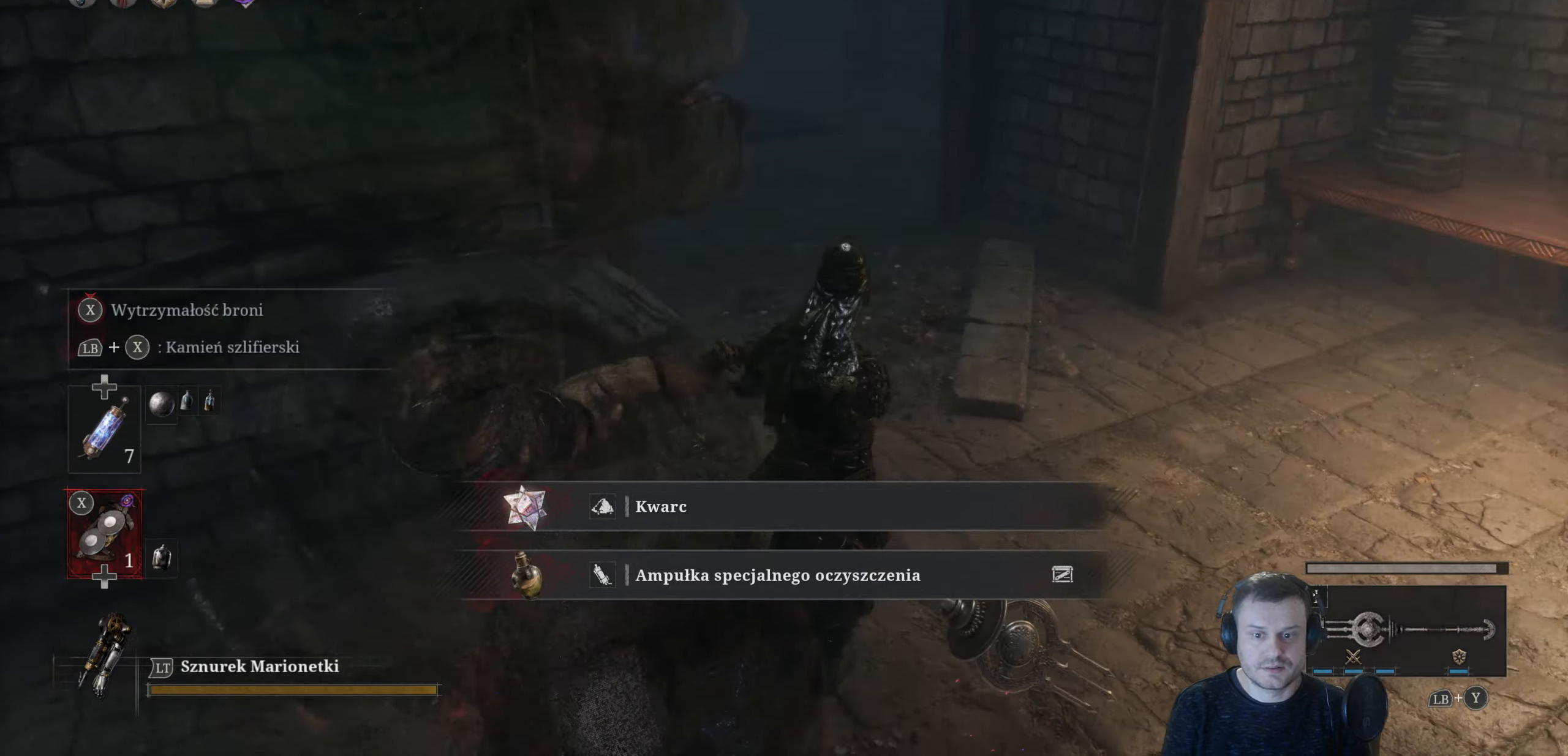
{"buttons": [], "left_stick": "up-left", "right_stick": "up-right", "events": [[100, "left_stick", "up"], [217, "right_stick", "up-right"], [267, "left_stick", "up-left"]]}
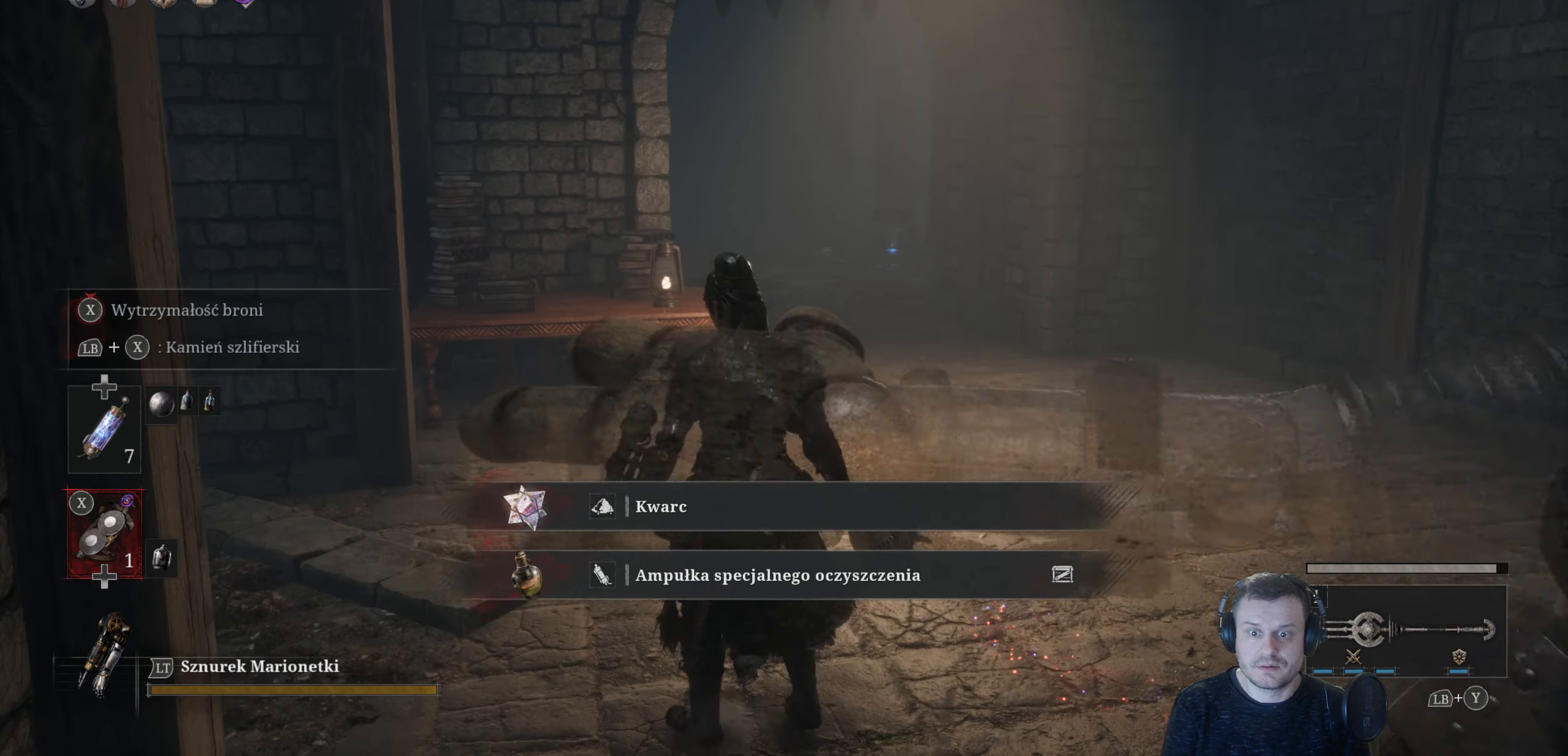
{"buttons": [], "left_stick": "left", "right_stick": "right", "events": [[17, "left_stick", "left"], [50, "right_stick", "center"], [417, "right_stick", "right"]]}
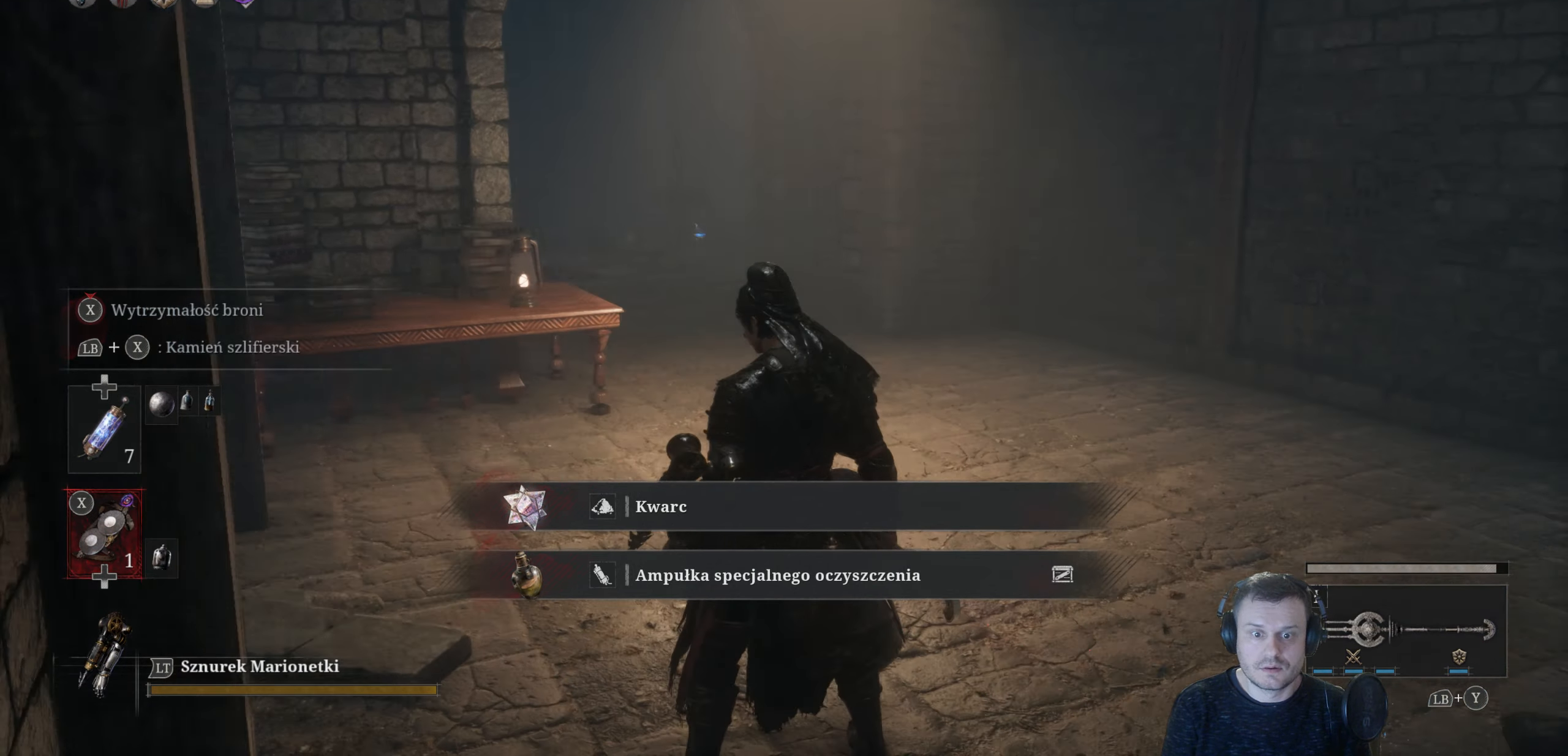
{"buttons": [], "left_stick": "center", "right_stick": "center", "events": [[150, "left_stick", "center"], [250, "right_stick", "down-right"], [400, "right_stick", "center"]]}
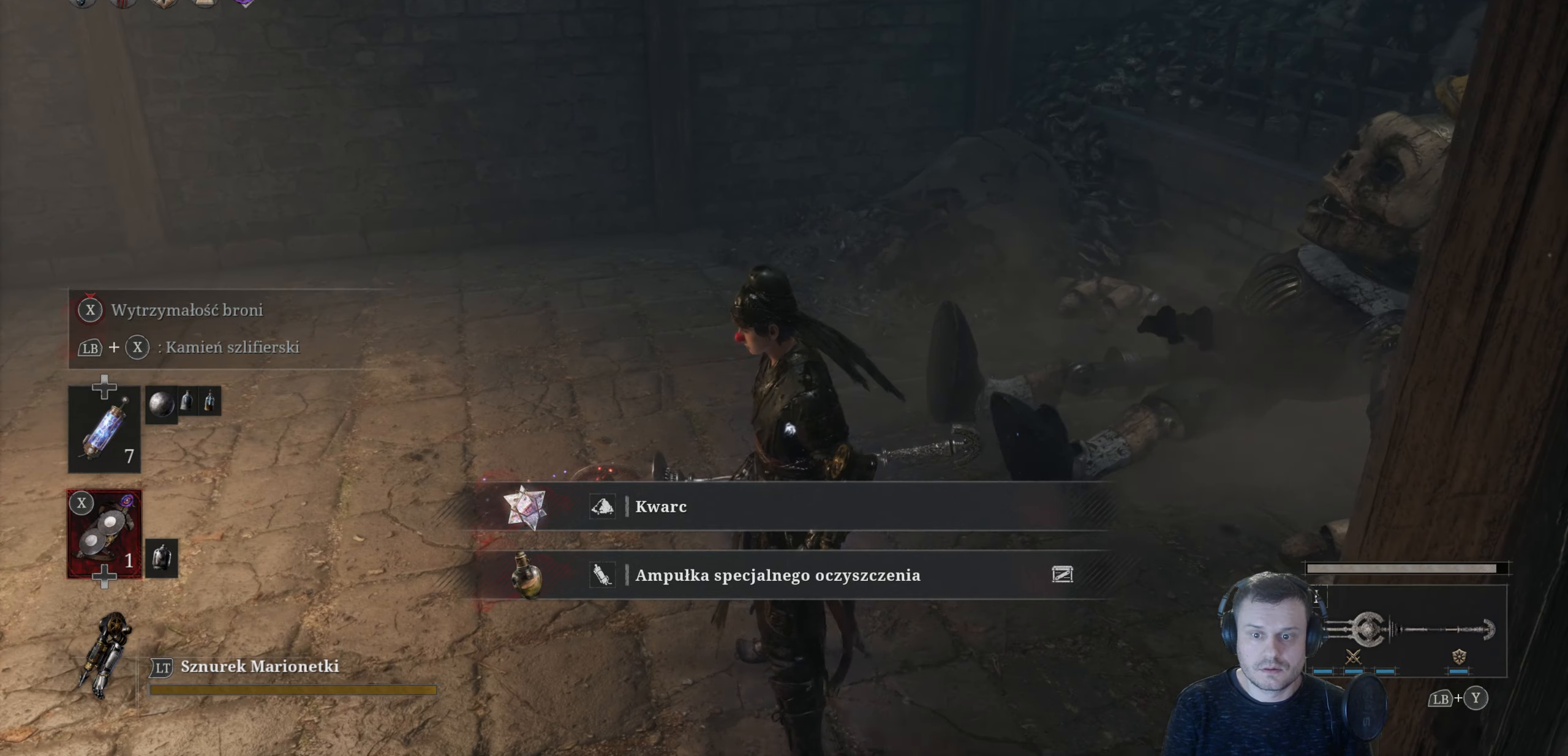
{"buttons": [], "left_stick": "down-right", "right_stick": "right", "events": [[250, "left_stick", "down-left"], [250, "right_stick", "right"], [300, "left_stick", "down"], [400, "left_stick", "down-right"]]}
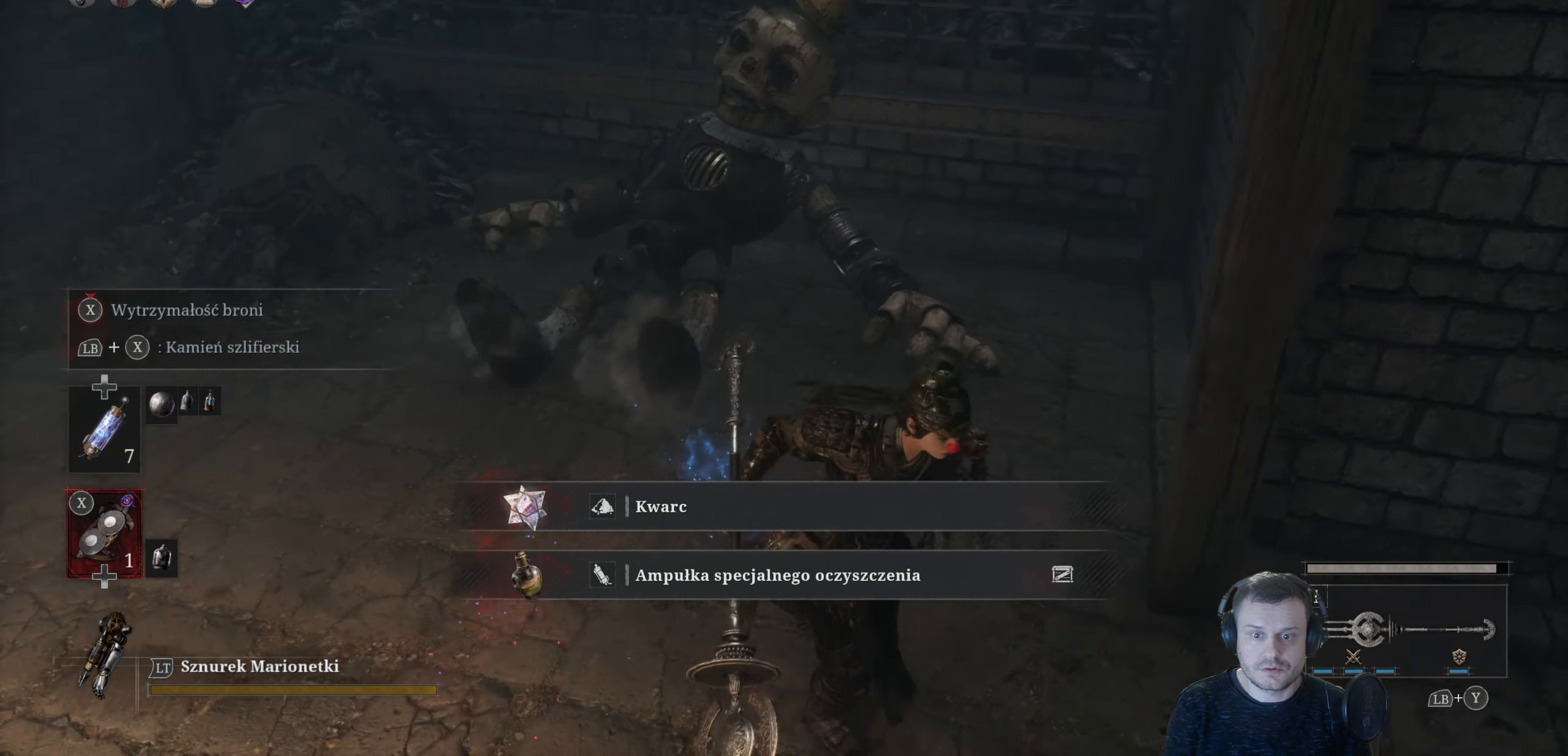
{"buttons": ["B"], "left_stick": "up-right", "right_stick": "center", "events": [[50, "left_stick", "right"], [200, "left_stick", "up-right"], [250, "right_stick", "up-right"], [450, "right_stick", "center"], [500, "B", "down"]]}
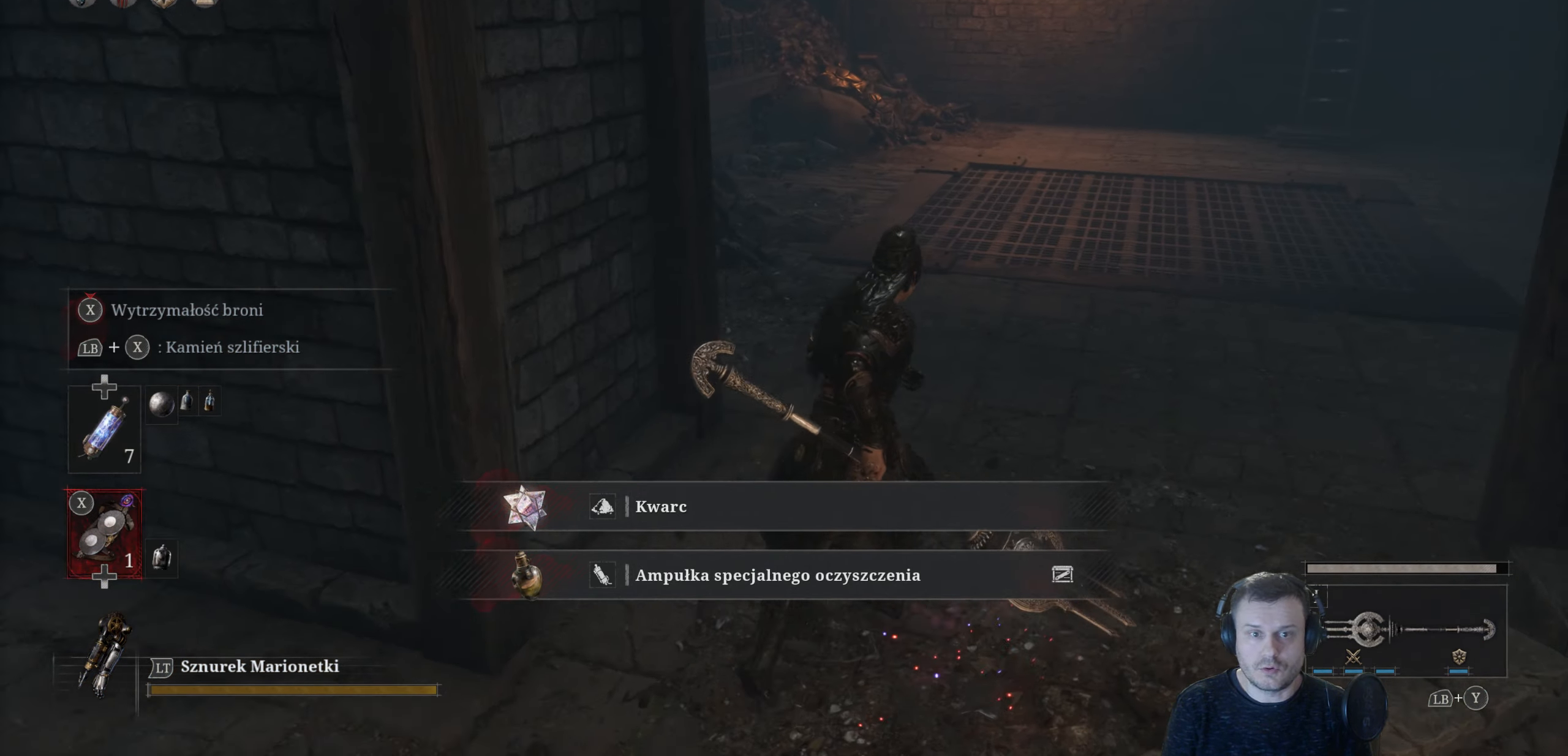
{"buttons": ["B"], "left_stick": "up-right", "right_stick": "center", "events": []}
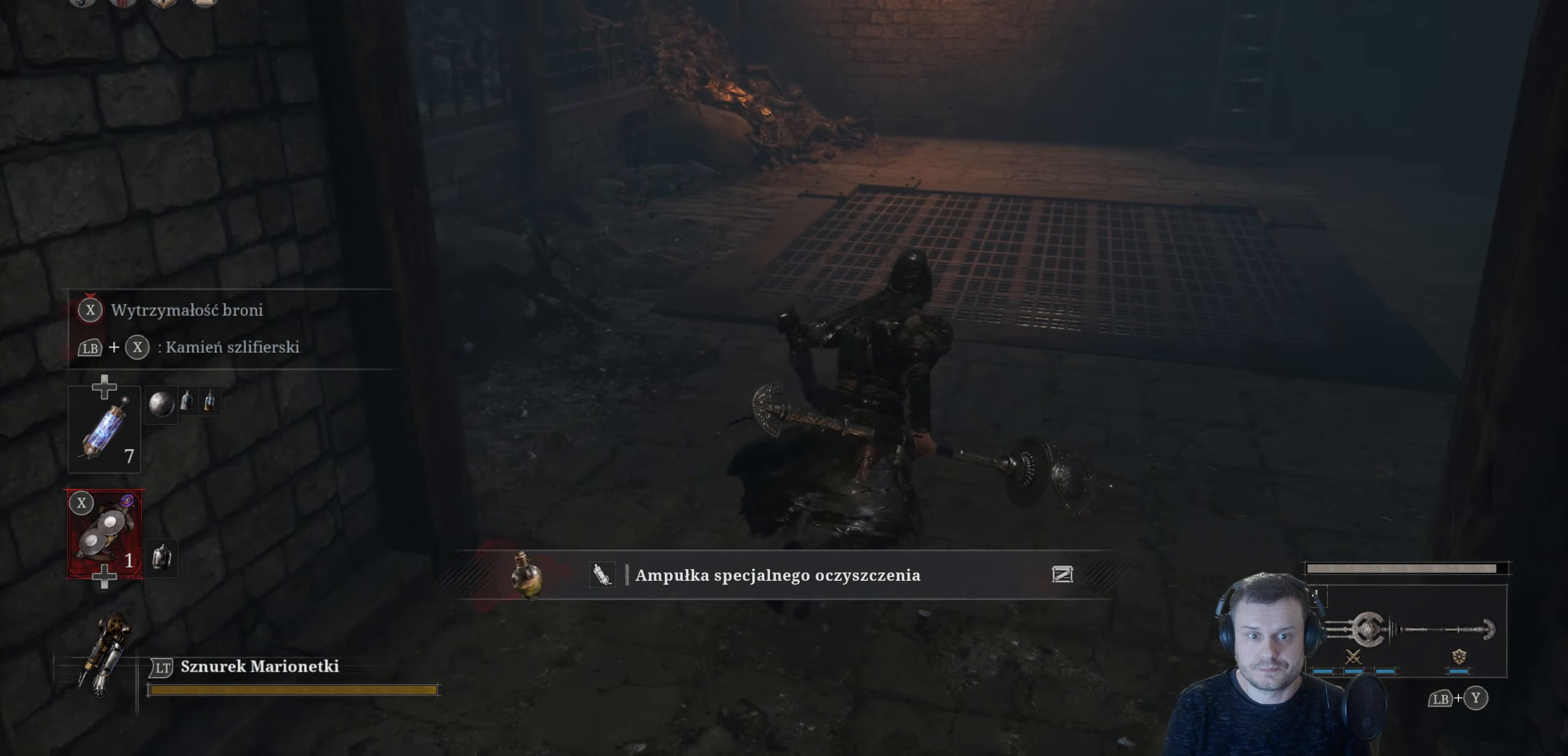
{"buttons": ["B"], "left_stick": "up", "right_stick": "center", "events": [[250, "left_stick", "up"]]}
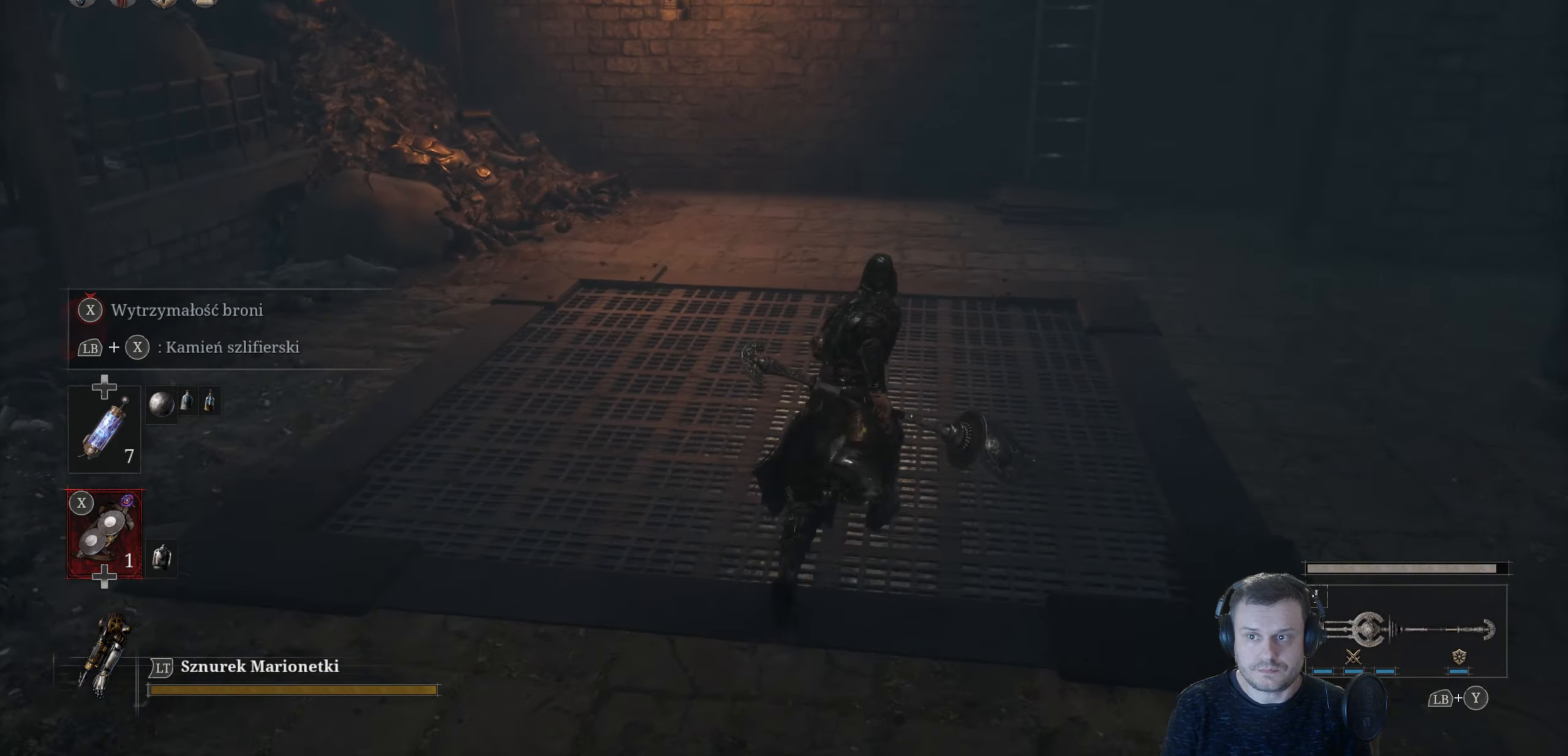
{"buttons": [], "left_stick": "up", "right_stick": "center", "events": [[467, "B", "up"]]}
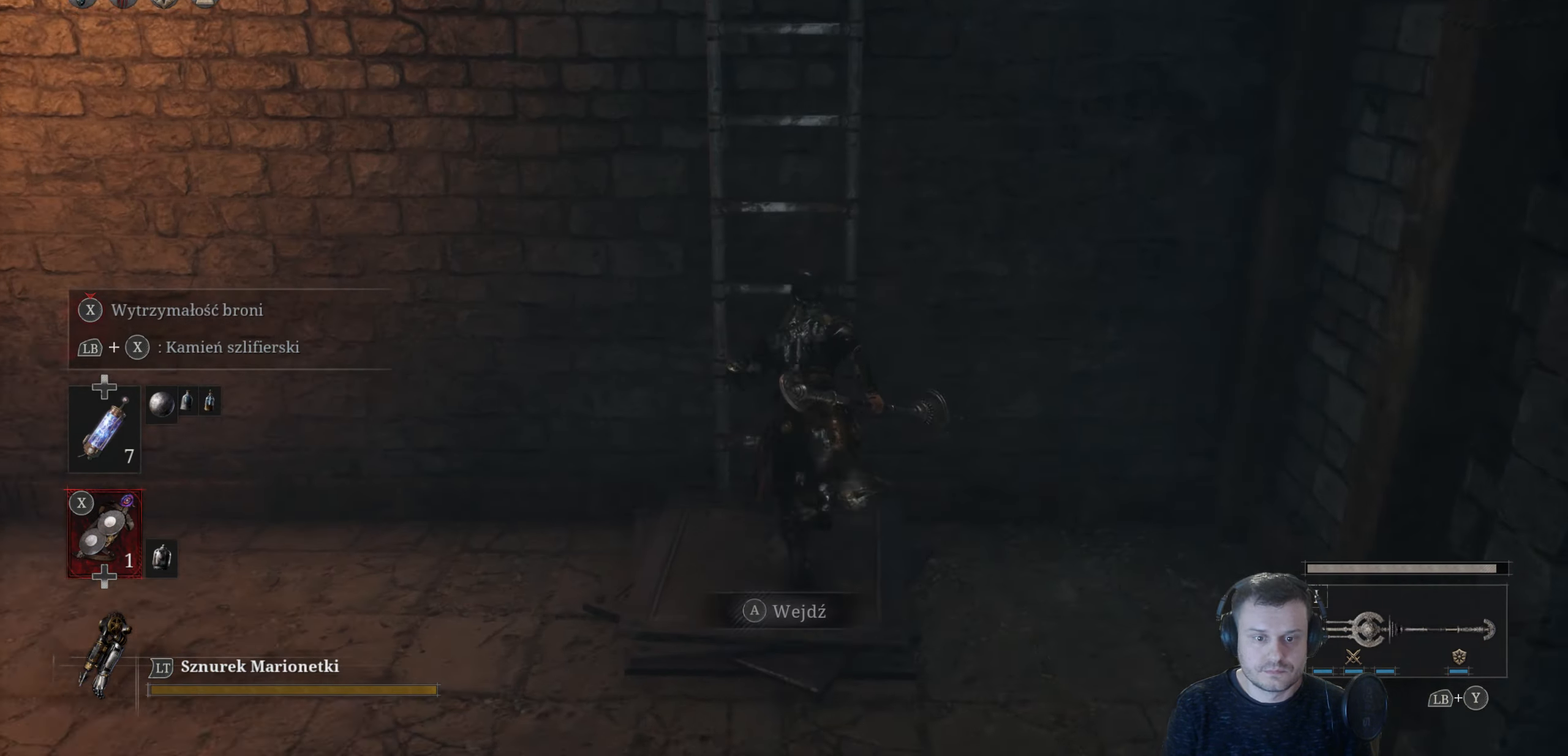
{"buttons": [], "left_stick": "up-right", "right_stick": "center", "events": [[17, "A", "down"], [50, "left_stick", "center"], [67, "A", "up"], [500, "left_stick", "up-right"]]}
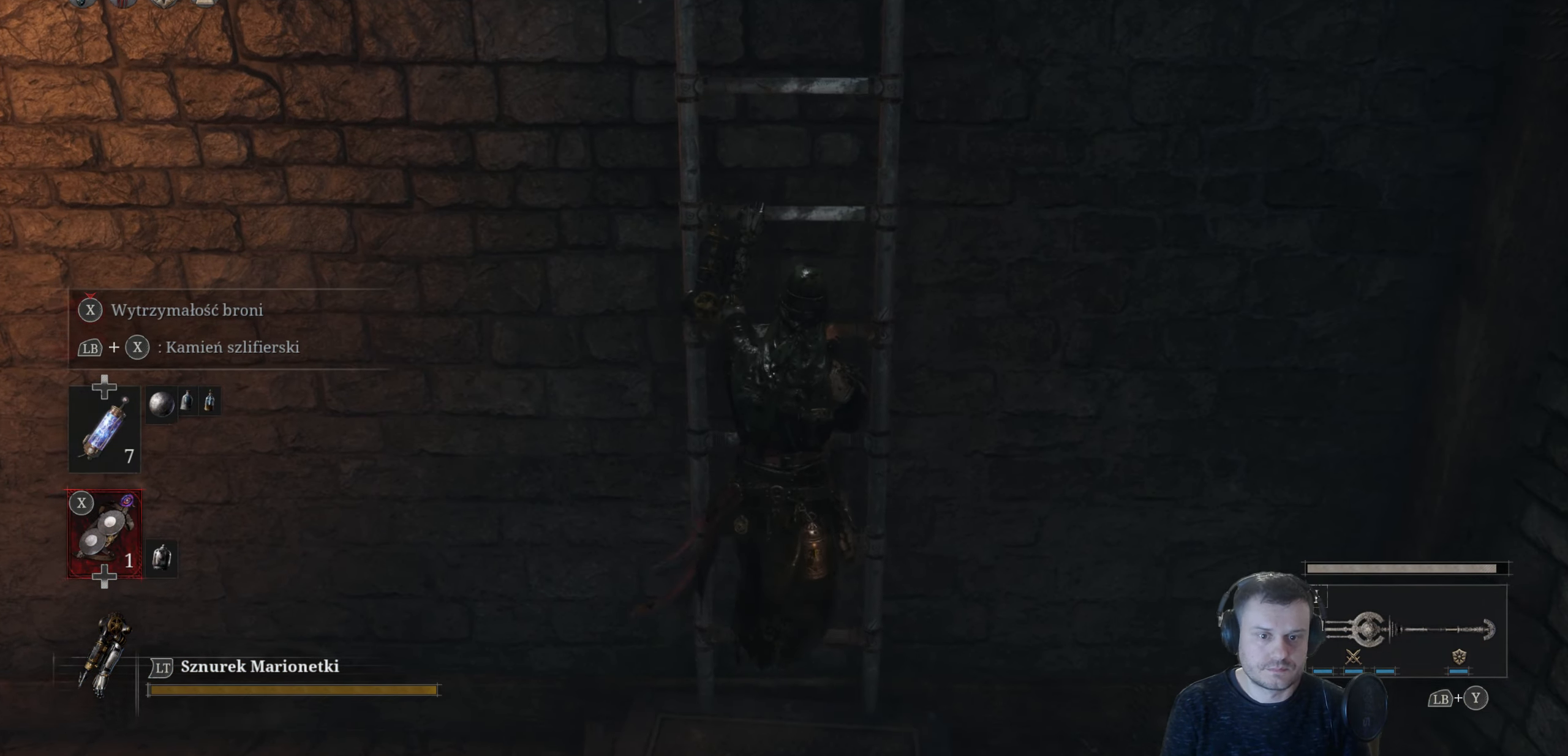
{"buttons": ["B"], "left_stick": "up", "right_stick": "center", "events": [[17, "B", "down"], [33, "left_stick", "up"]]}
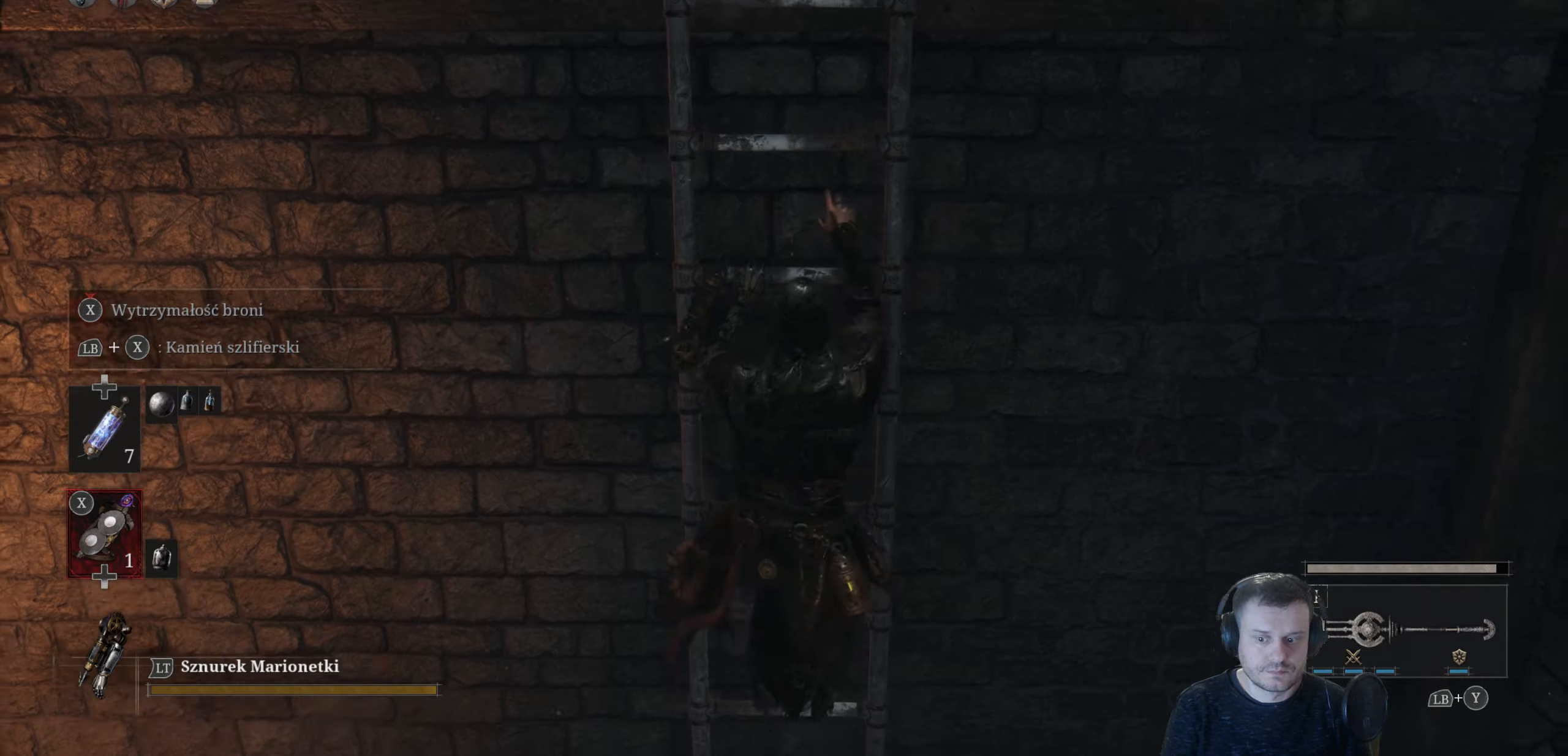
{"buttons": [], "left_stick": "up", "right_stick": "center", "events": [[484, "B", "up"]]}